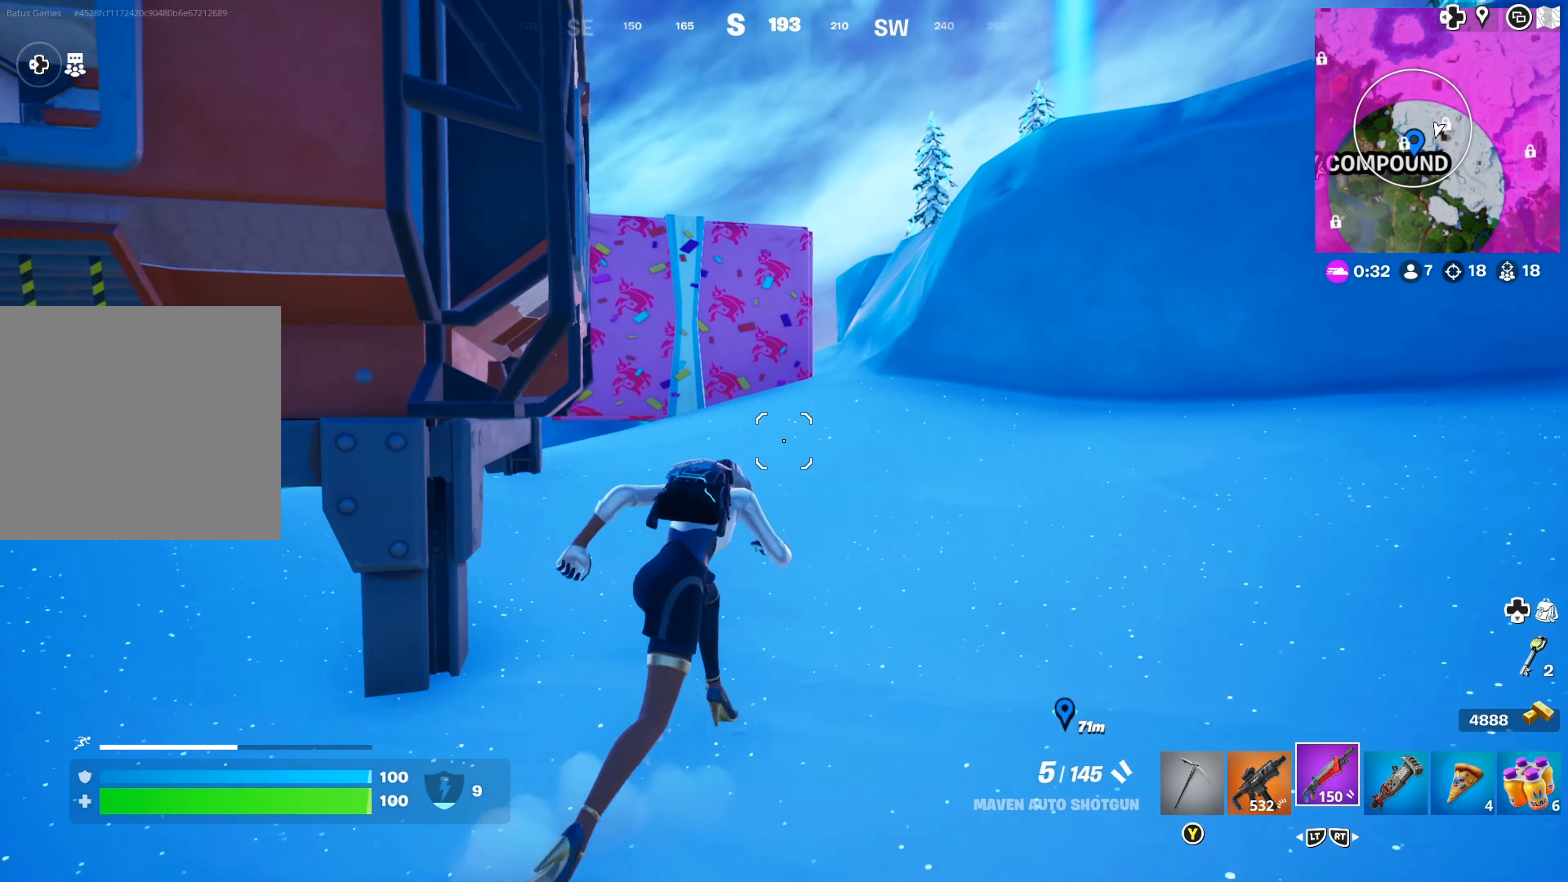
Gameplay with a controller (Xbox layout); each line is a JSON object with the inputs held at the frame after it. "events" lists button and stick changes between this image and that frame as [ms after this image, input, new state], when the widget could be followed in between. Not read: R3.
{"buttons": ["X"], "left_stick": "up", "right_stick": "center", "events": [[100, "right_stick", "left"], [233, "right_stick", "center"], [300, "left_stick", "center"], [450, "left_stick", "up"], [500, "X", "down"]]}
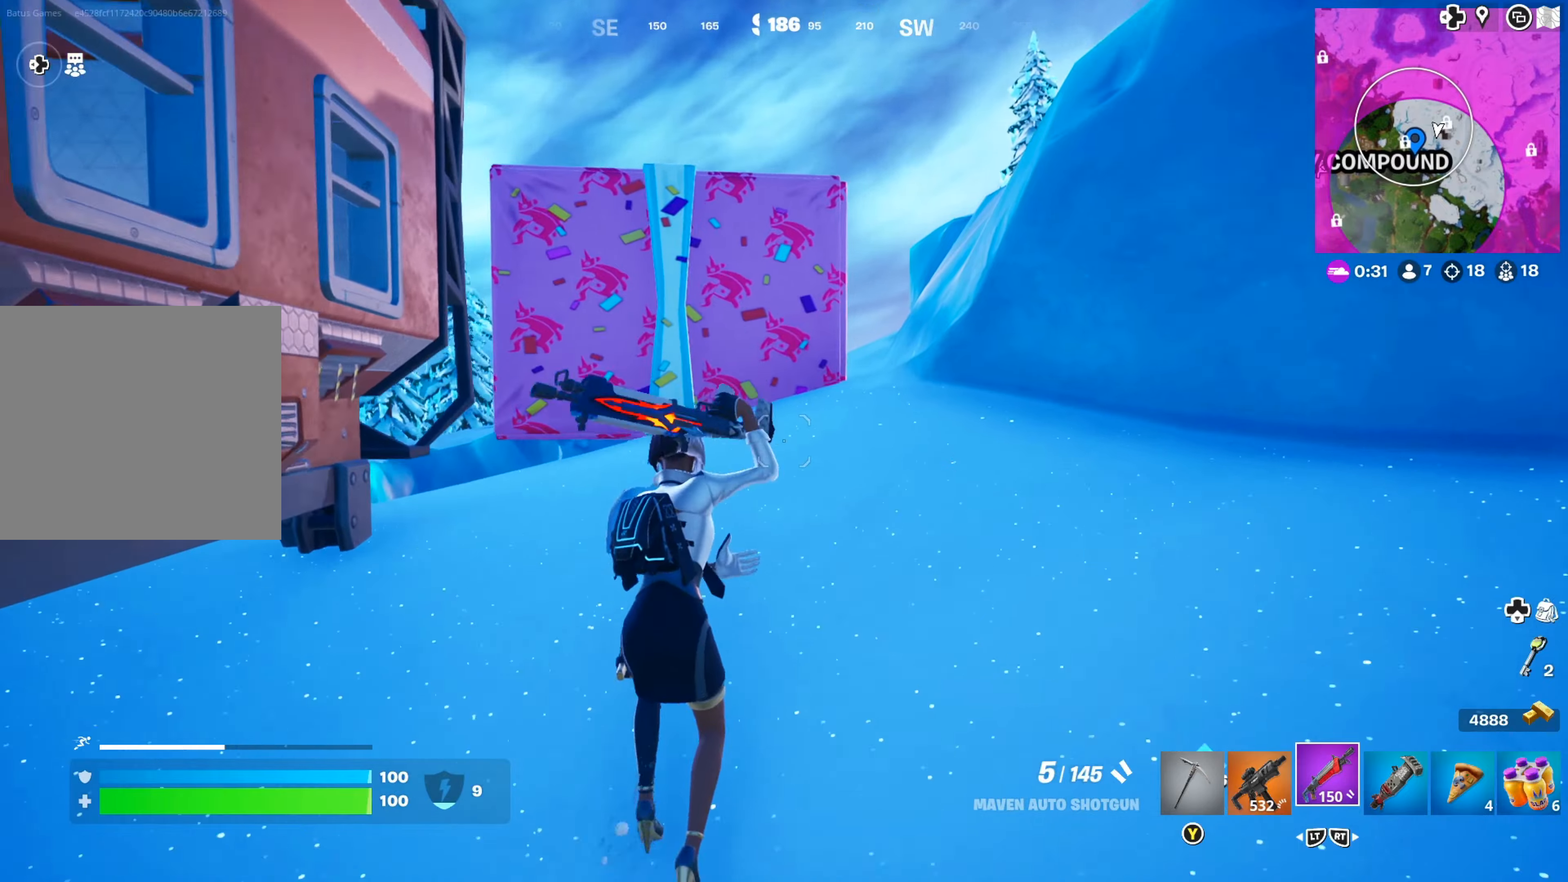
{"buttons": [], "left_stick": "up-right", "right_stick": "left", "events": [[83, "X", "up"], [150, "X", "down"], [217, "X", "up"], [350, "right_stick", "left"], [383, "left_stick", "up-right"]]}
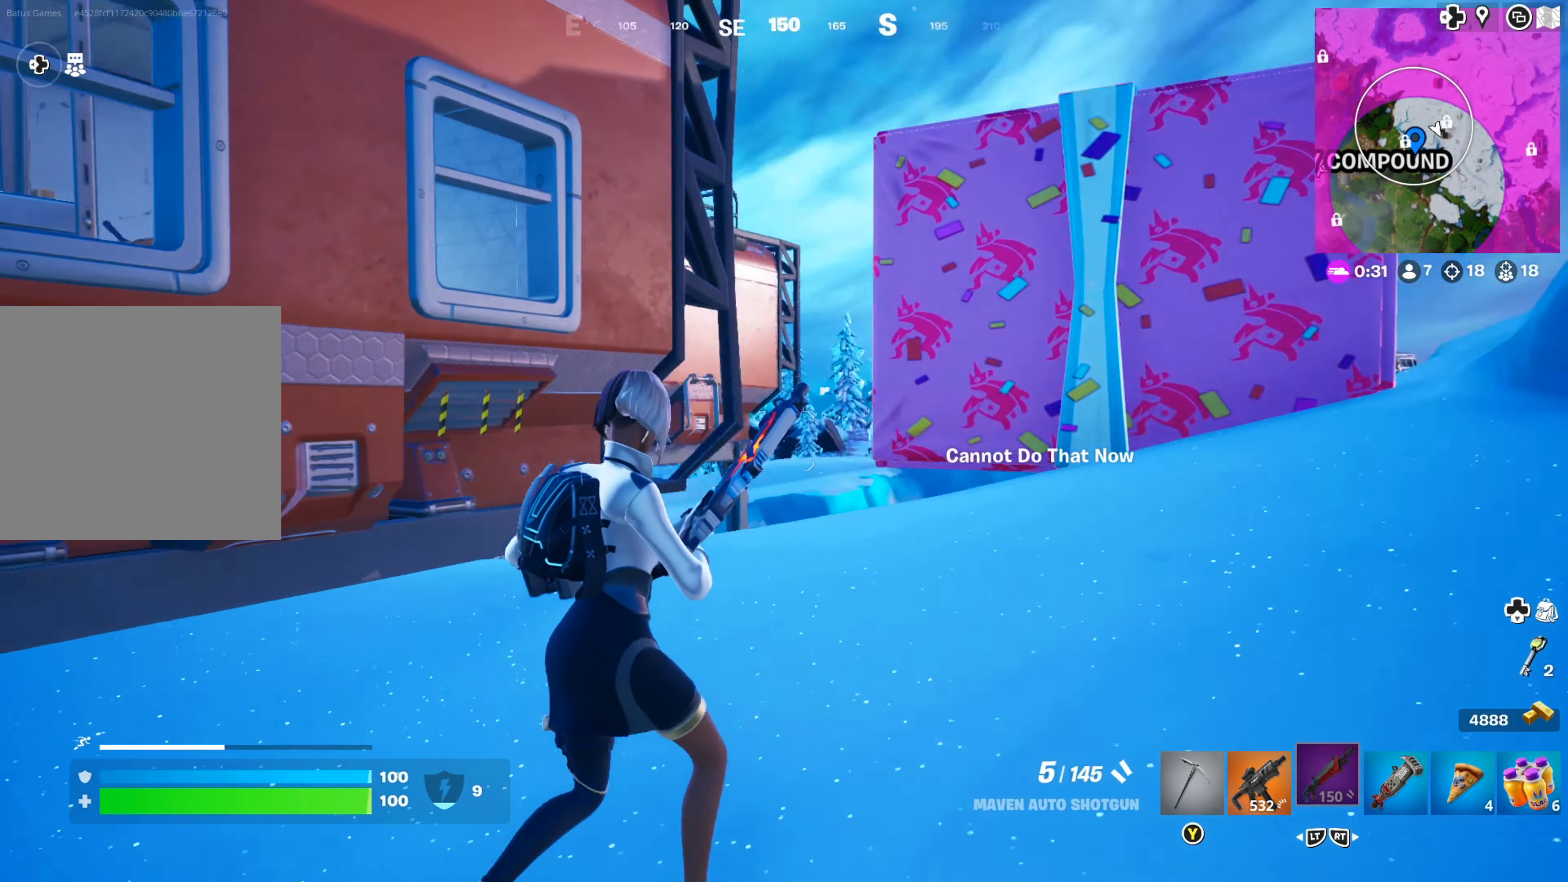
{"buttons": [], "left_stick": "up-right", "right_stick": "left", "events": [[83, "right_stick", "center"], [383, "right_stick", "left"]]}
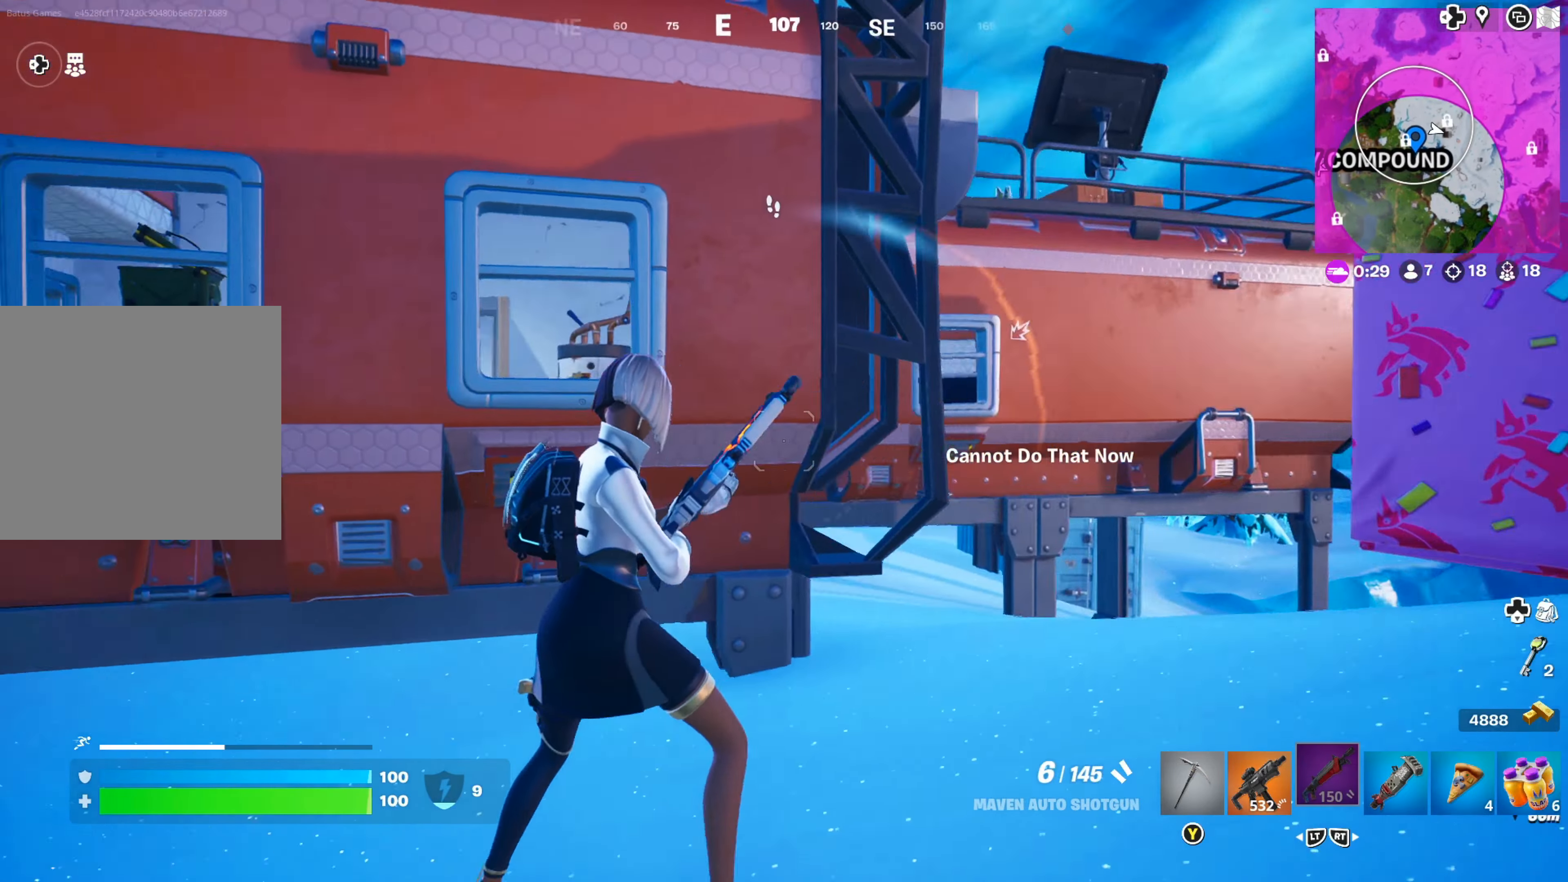
{"buttons": [], "left_stick": "up-left", "right_stick": "center", "events": [[50, "right_stick", "center"], [233, "left_stick", "up-left"], [350, "right_stick", "left"], [483, "right_stick", "center"]]}
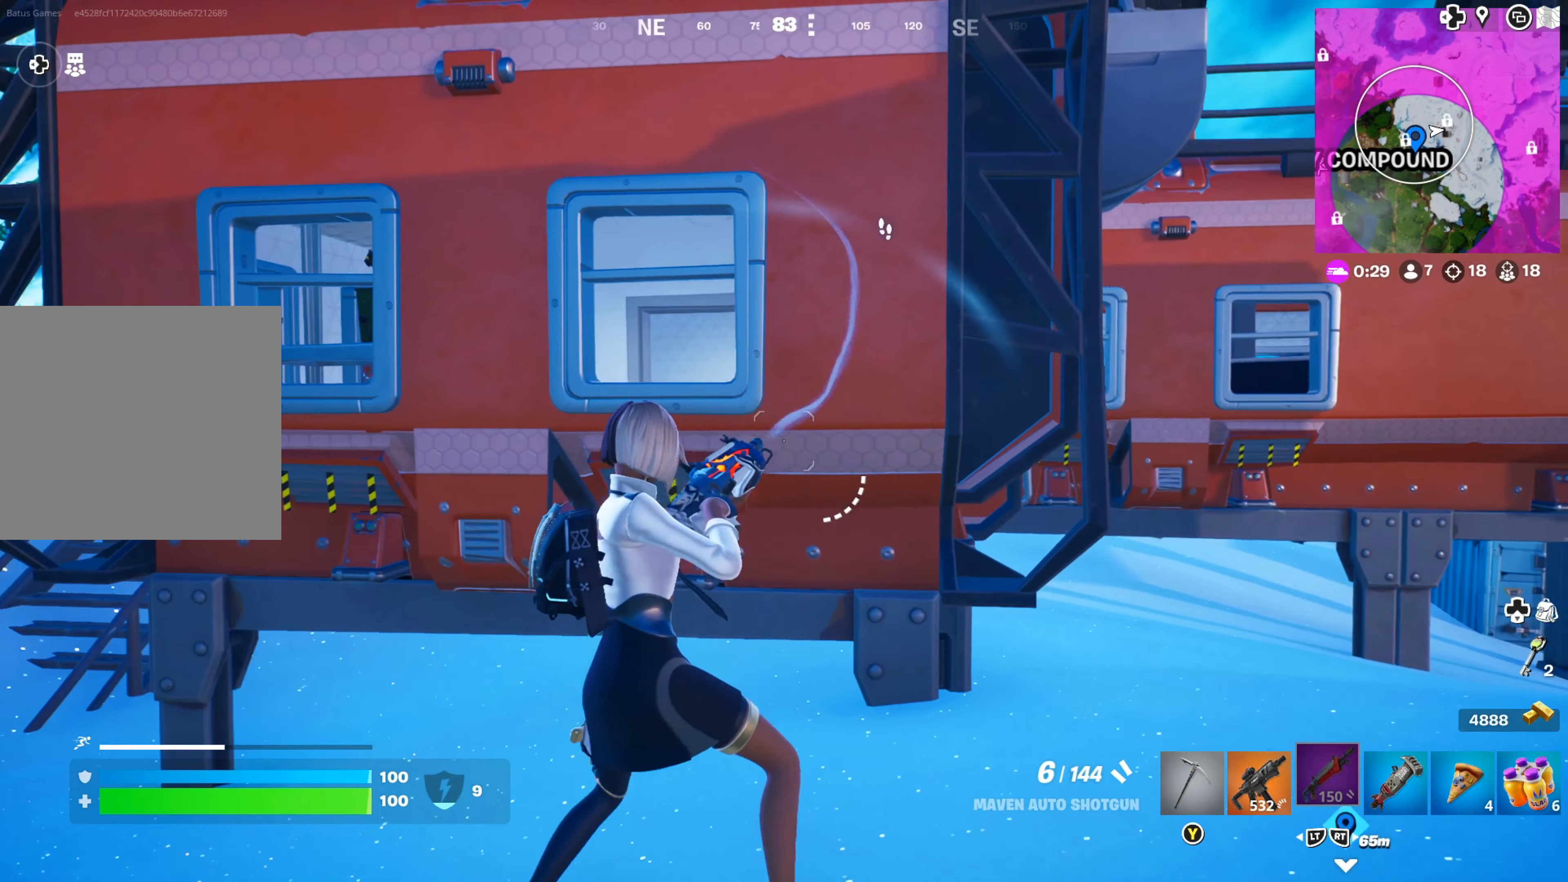
{"buttons": [], "left_stick": "left", "right_stick": "center", "events": [[67, "right_stick", "up-right"], [100, "left_stick", "left"], [183, "right_stick", "center"]]}
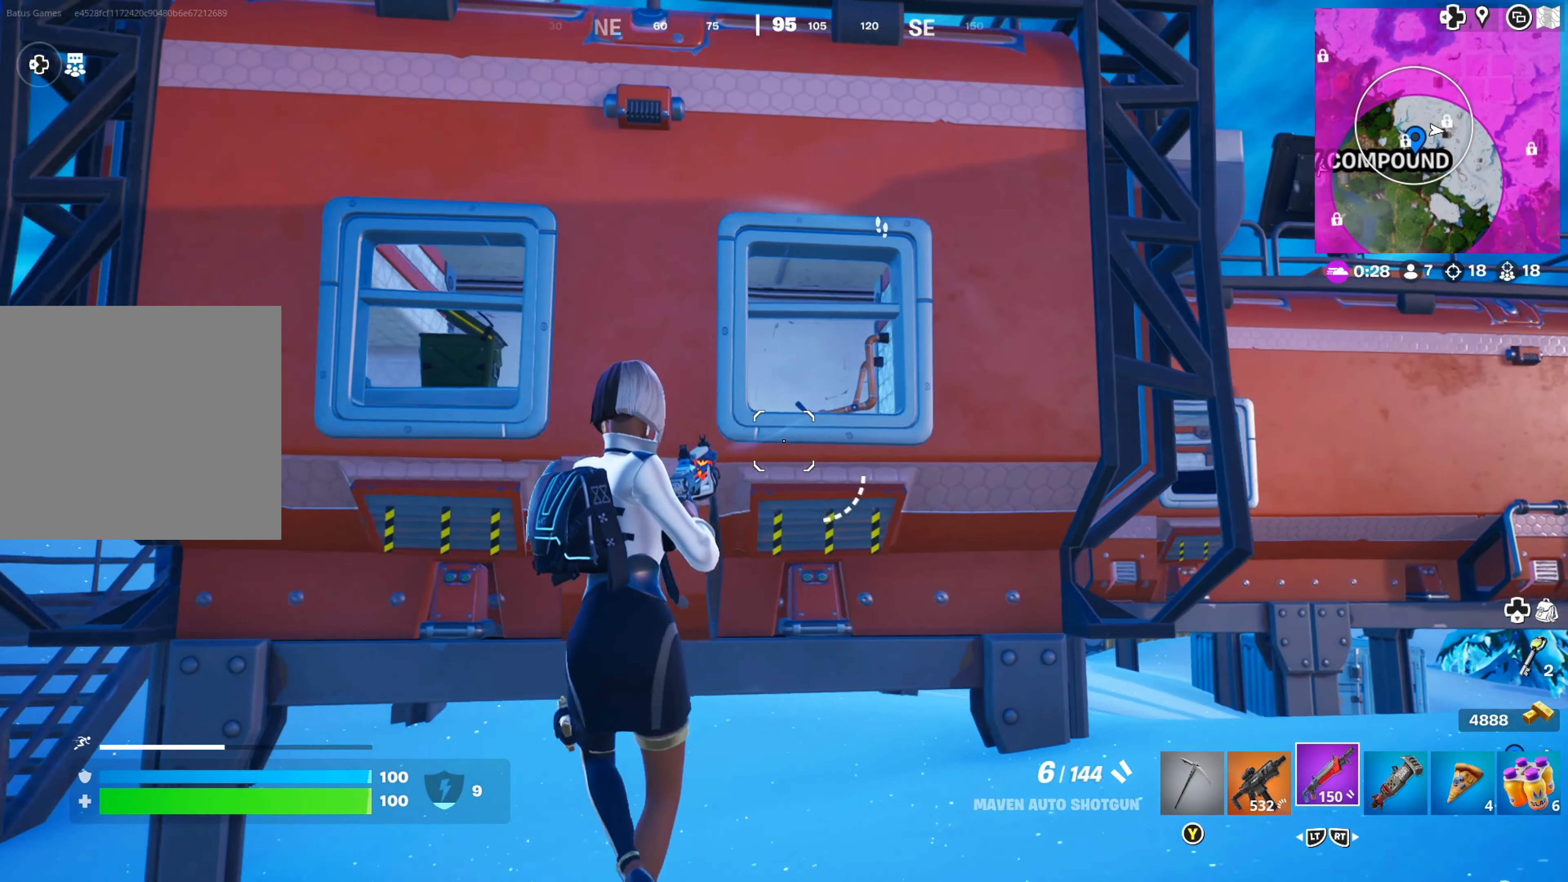
{"buttons": [], "left_stick": "left", "right_stick": "center", "events": [[67, "right_stick", "left"], [183, "right_stick", "center"]]}
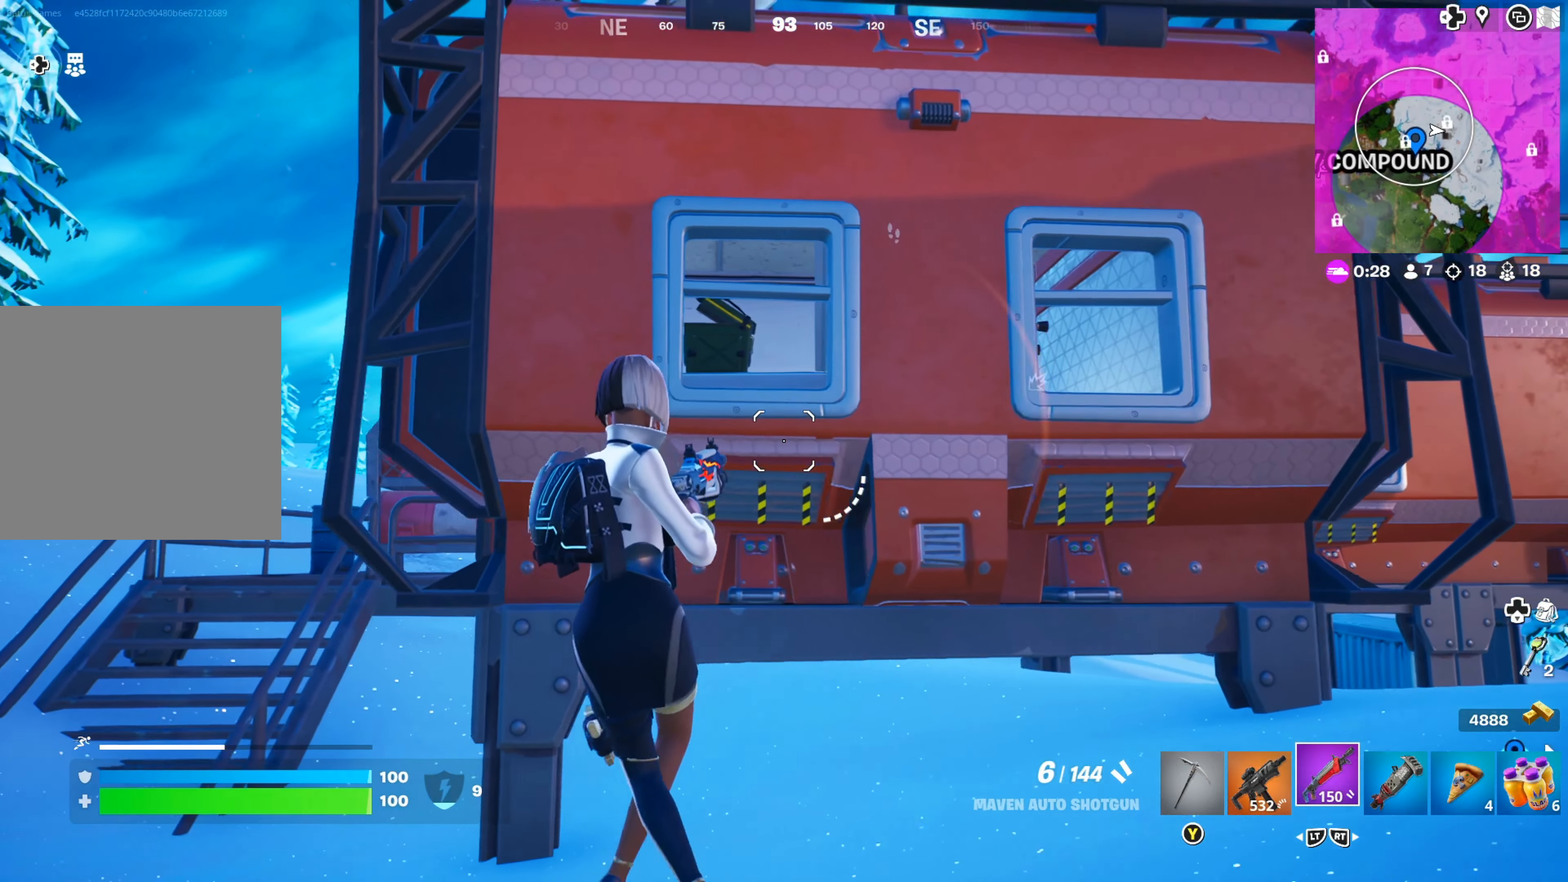
{"buttons": [], "left_stick": "left", "right_stick": "center", "events": [[83, "right_stick", "left"], [167, "right_stick", "center"], [200, "left_stick", "center"], [283, "L2", "down"], [367, "L2", "up"], [500, "left_stick", "left"]]}
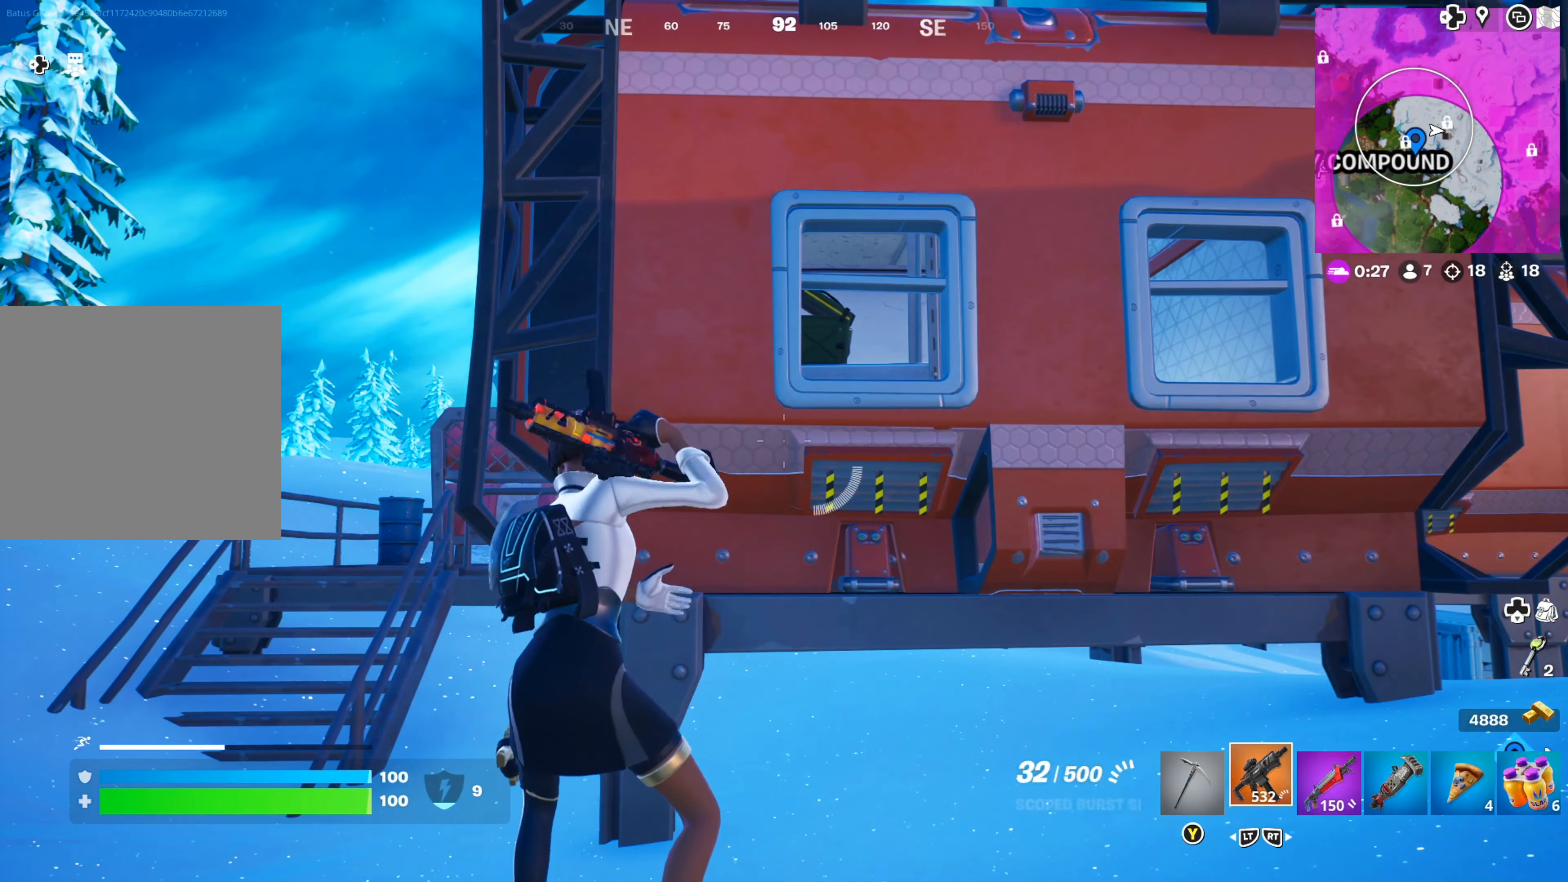
{"buttons": [], "left_stick": "right", "right_stick": "center", "events": [[183, "R2", "down"], [183, "left_stick", "center"], [300, "R2", "up"], [367, "left_stick", "right"]]}
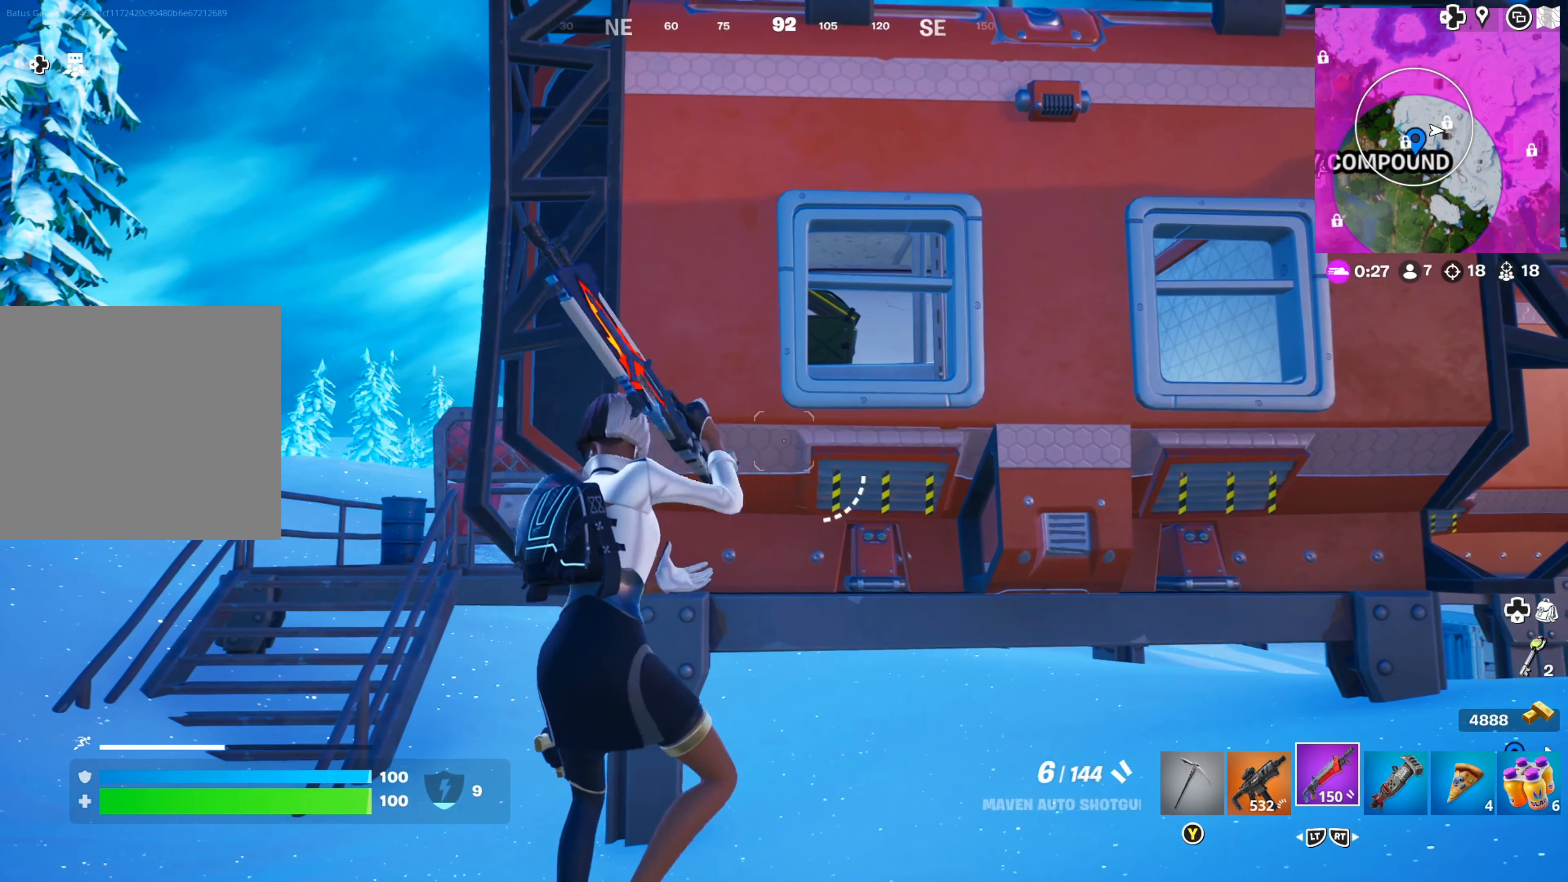
{"buttons": [], "left_stick": "right", "right_stick": "center", "events": [[50, "right_stick", "left"], [133, "left_stick", "center"], [200, "right_stick", "center"], [317, "left_stick", "right"]]}
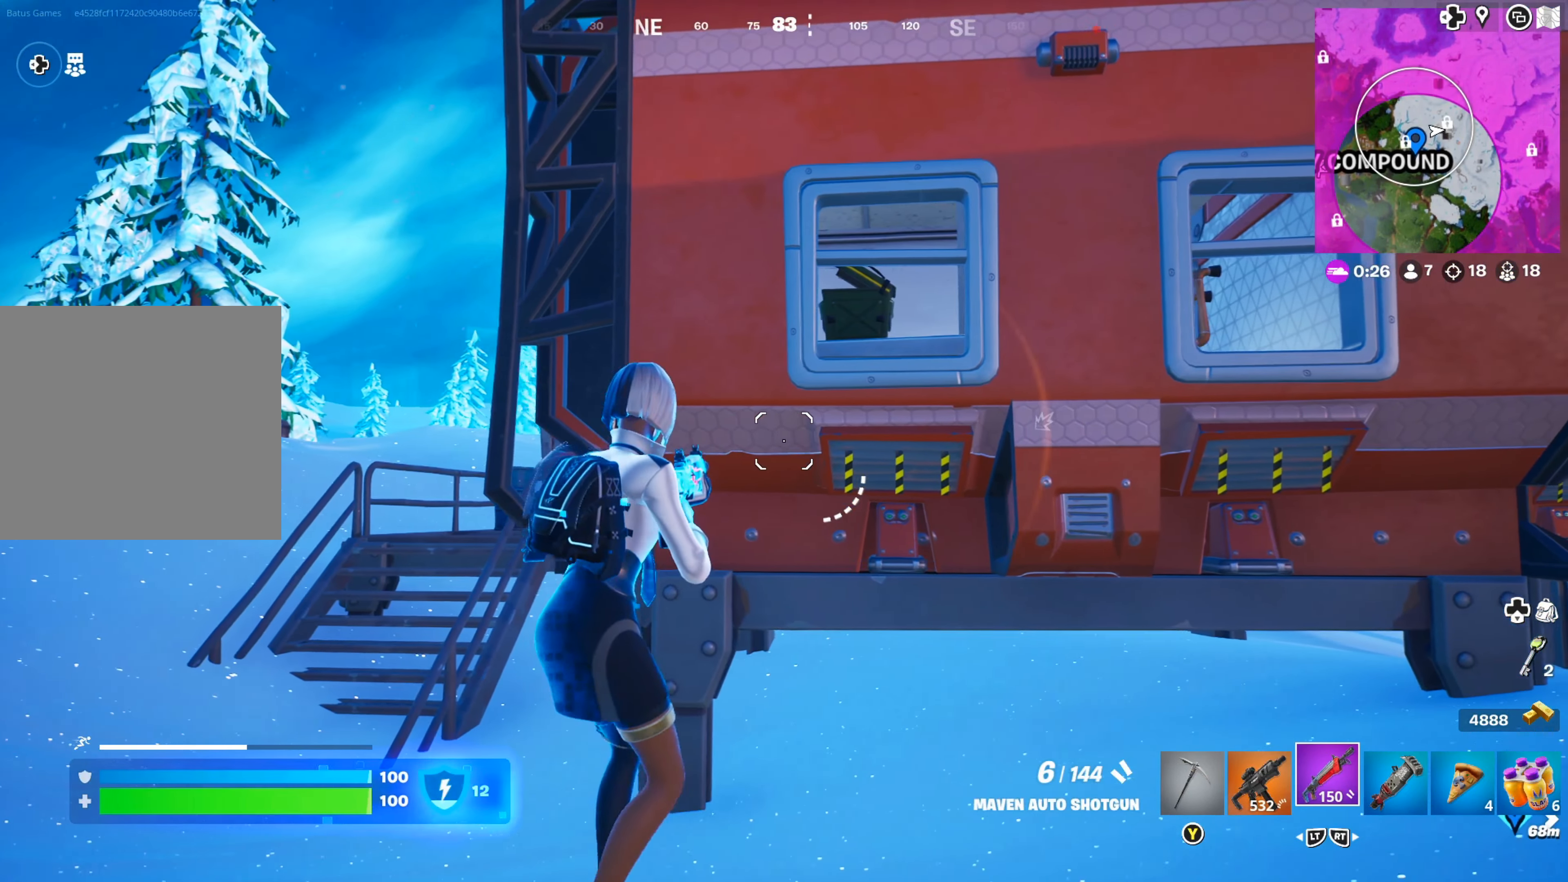
{"buttons": [], "left_stick": "right", "right_stick": "center", "events": [[133, "left_stick", "center"], [367, "A", "down"], [450, "A", "up"], [450, "left_stick", "right"]]}
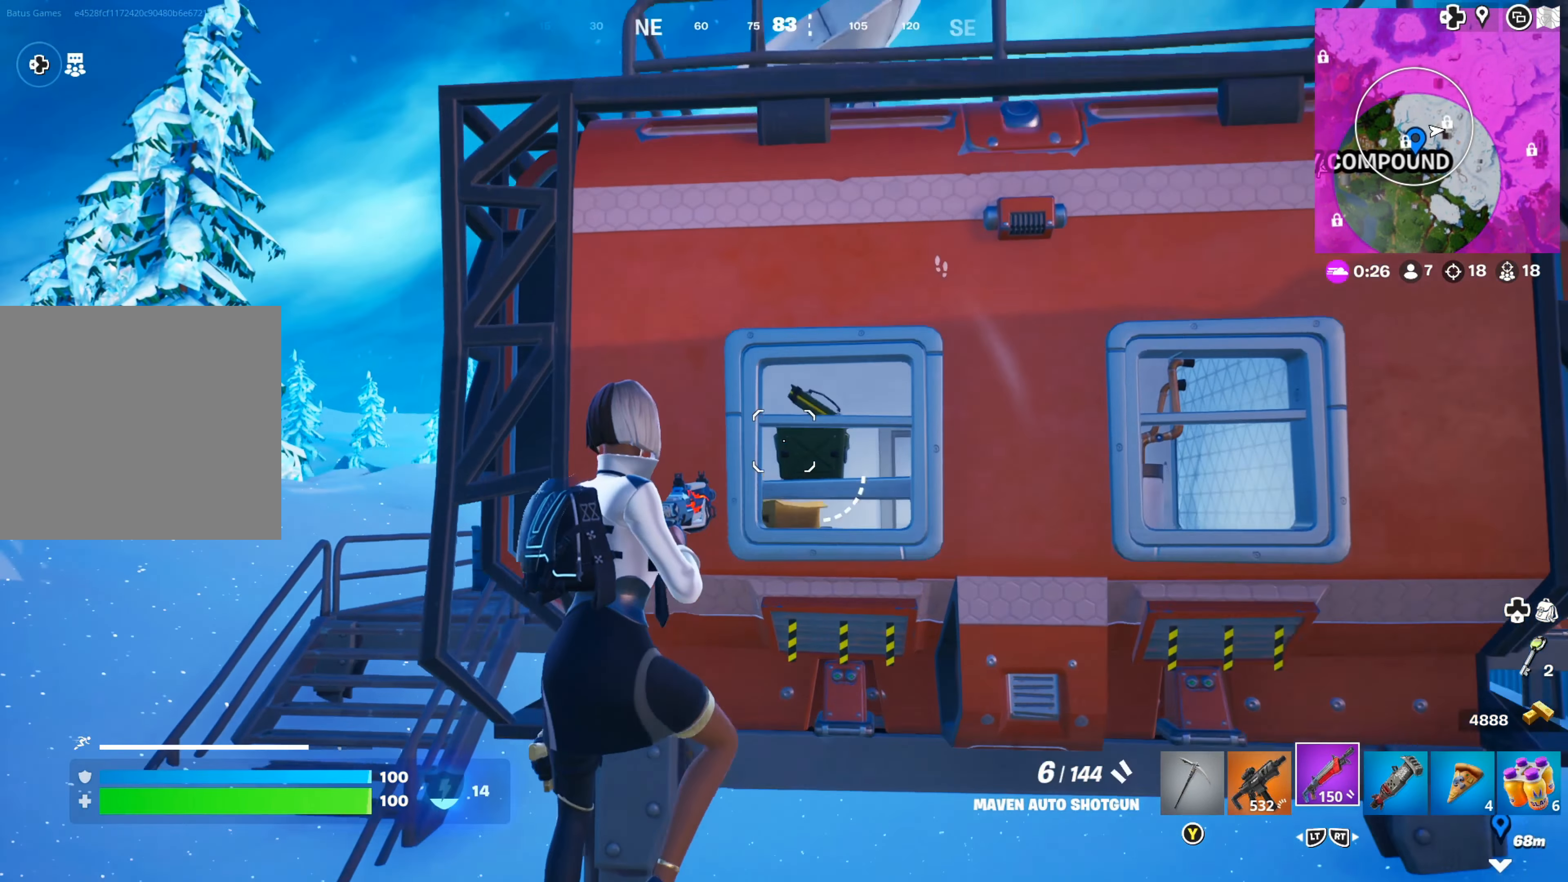
{"buttons": [], "left_stick": "center", "right_stick": "center", "events": [[150, "left_stick", "center"], [333, "left_stick", "right"], [500, "left_stick", "center"]]}
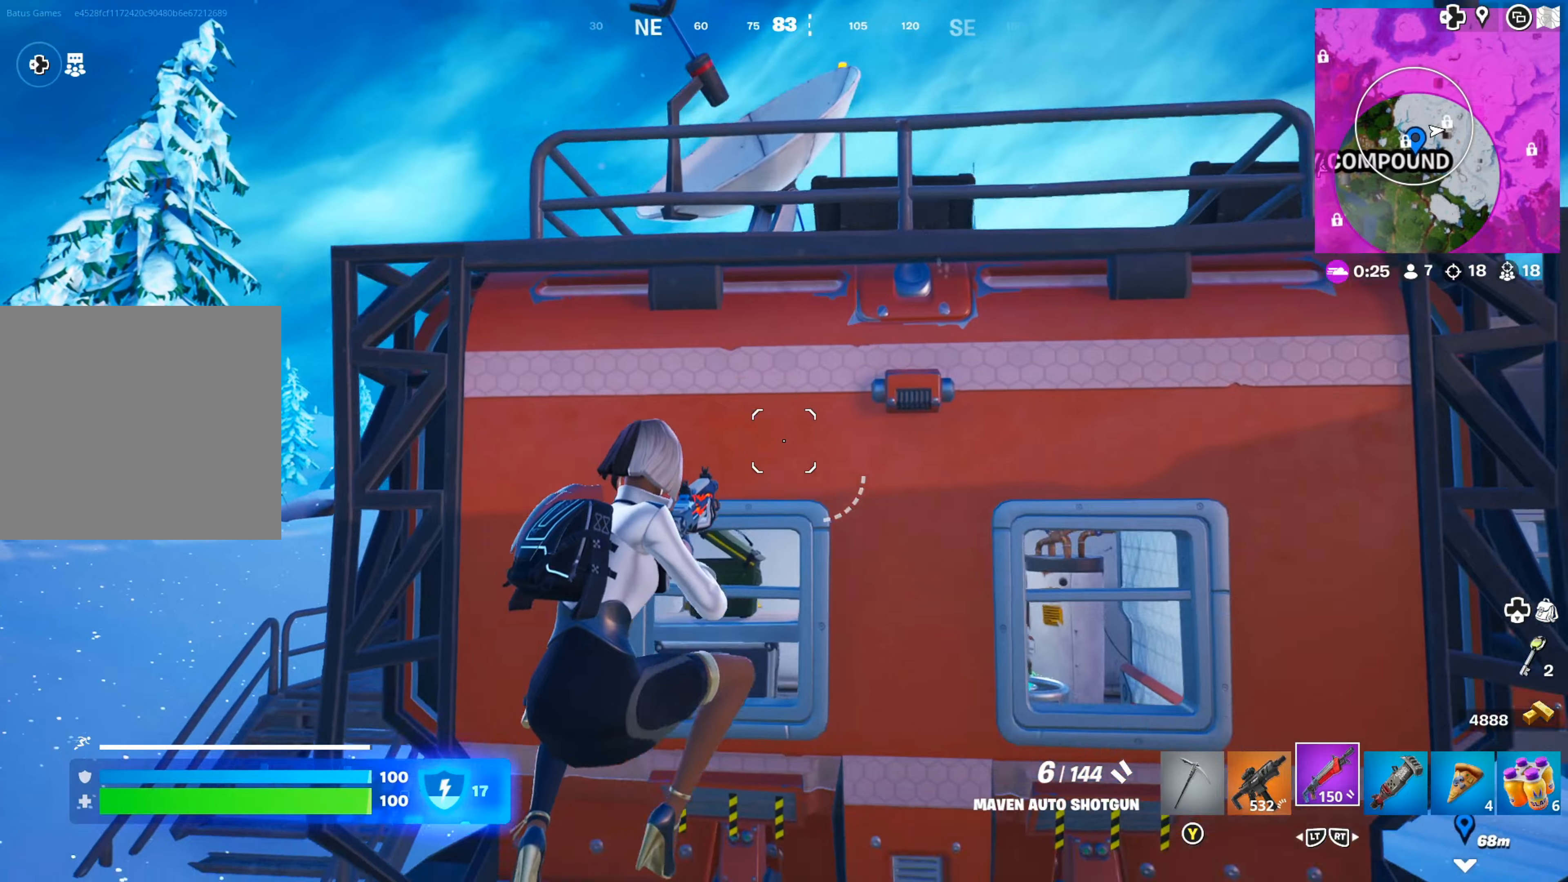
{"buttons": [], "left_stick": "left", "right_stick": "center", "events": [[300, "left_stick", "left"], [384, "right_stick", "left"], [500, "right_stick", "center"]]}
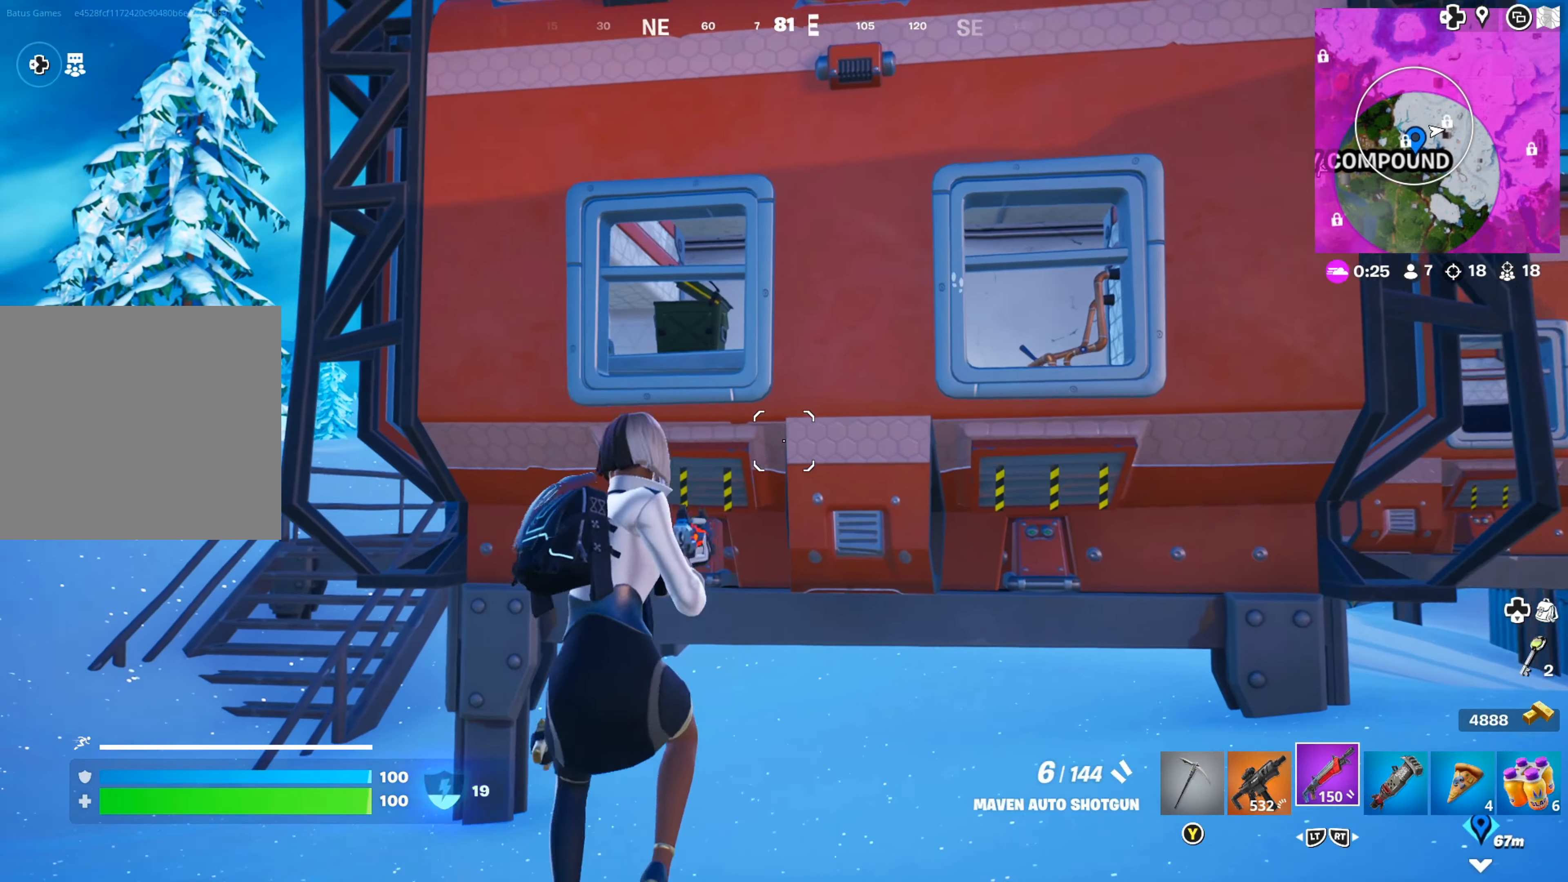
{"buttons": [], "left_stick": "up-left", "right_stick": "center", "events": [[67, "right_stick", "left"], [100, "left_stick", "up-left"], [250, "right_stick", "center"], [350, "L3", "down"], [467, "L3", "up"]]}
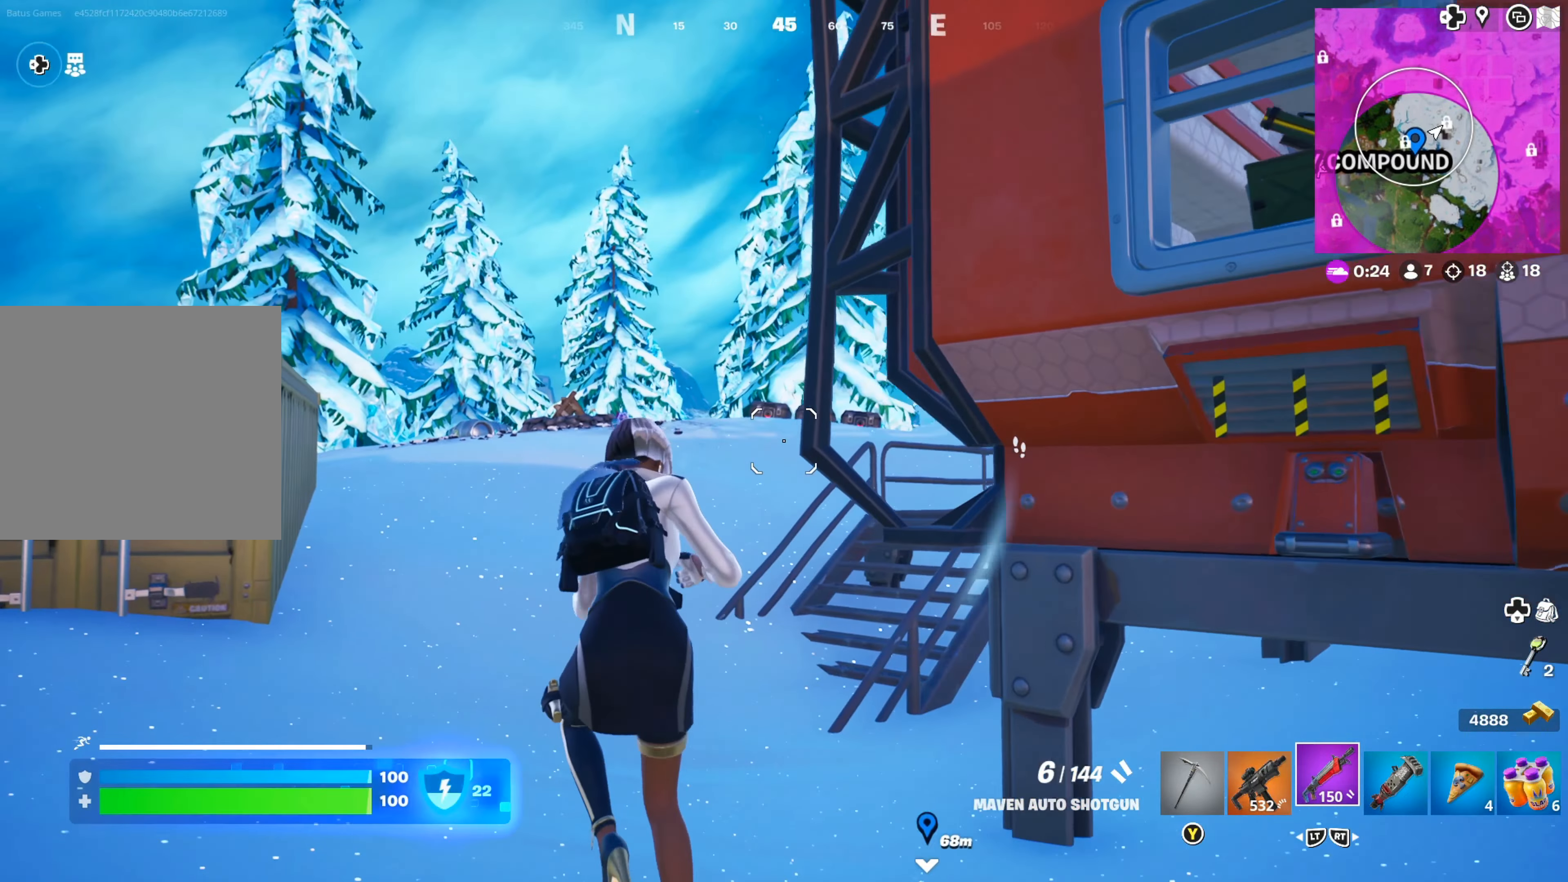
{"buttons": ["A"], "left_stick": "up-left", "right_stick": "center", "events": [[434, "A", "down"]]}
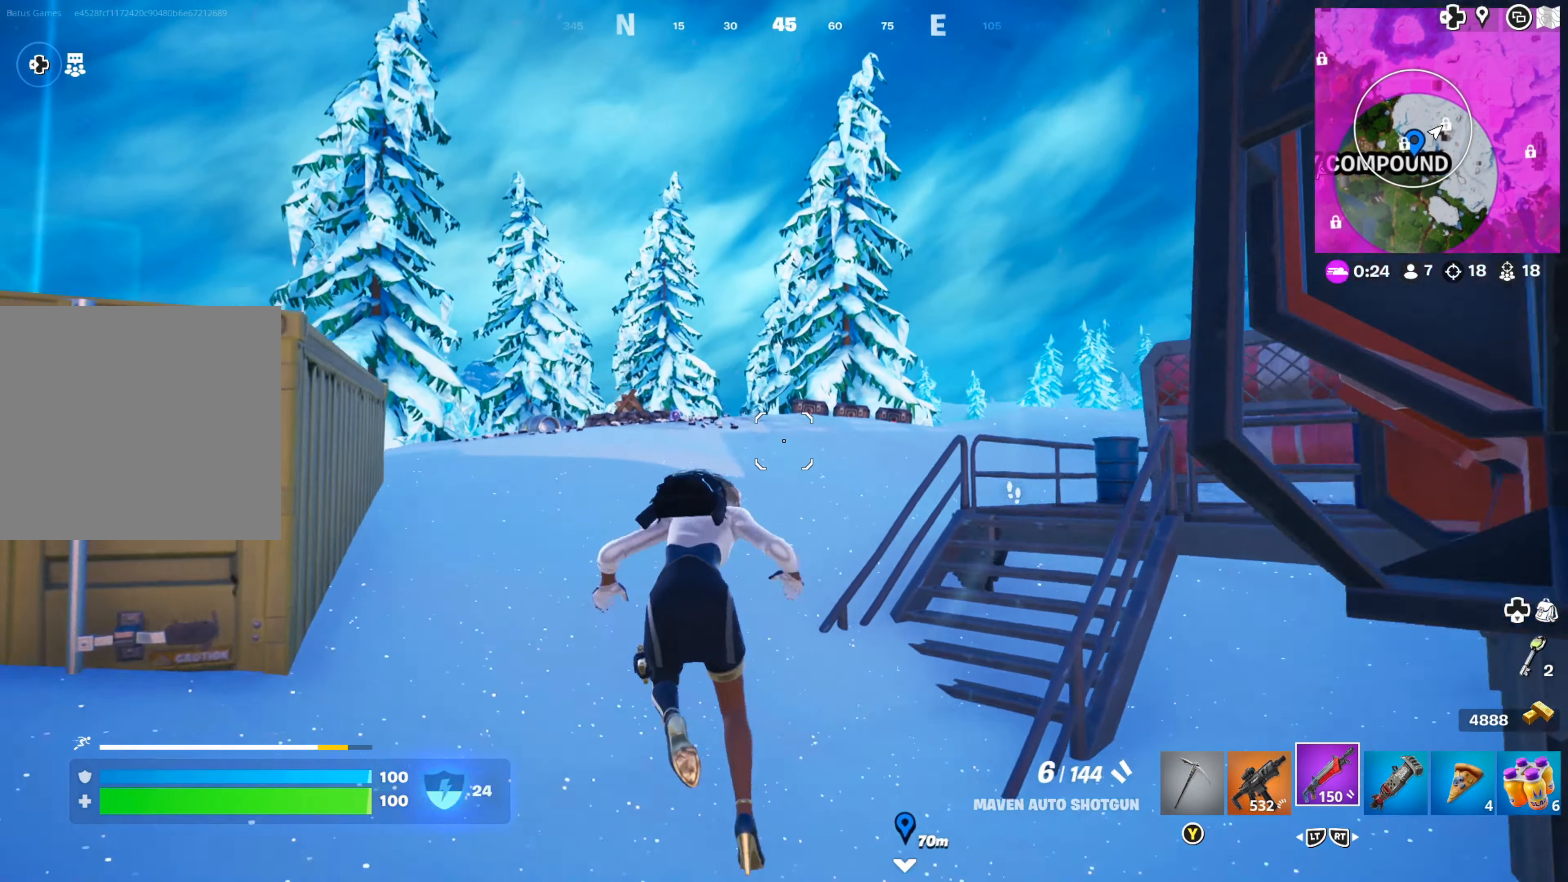
{"buttons": [], "left_stick": "up-left", "right_stick": "center", "events": [[17, "left_stick", "up"], [34, "A", "up"], [184, "right_stick", "right"], [217, "left_stick", "center"], [350, "left_stick", "up-left"], [434, "right_stick", "center"]]}
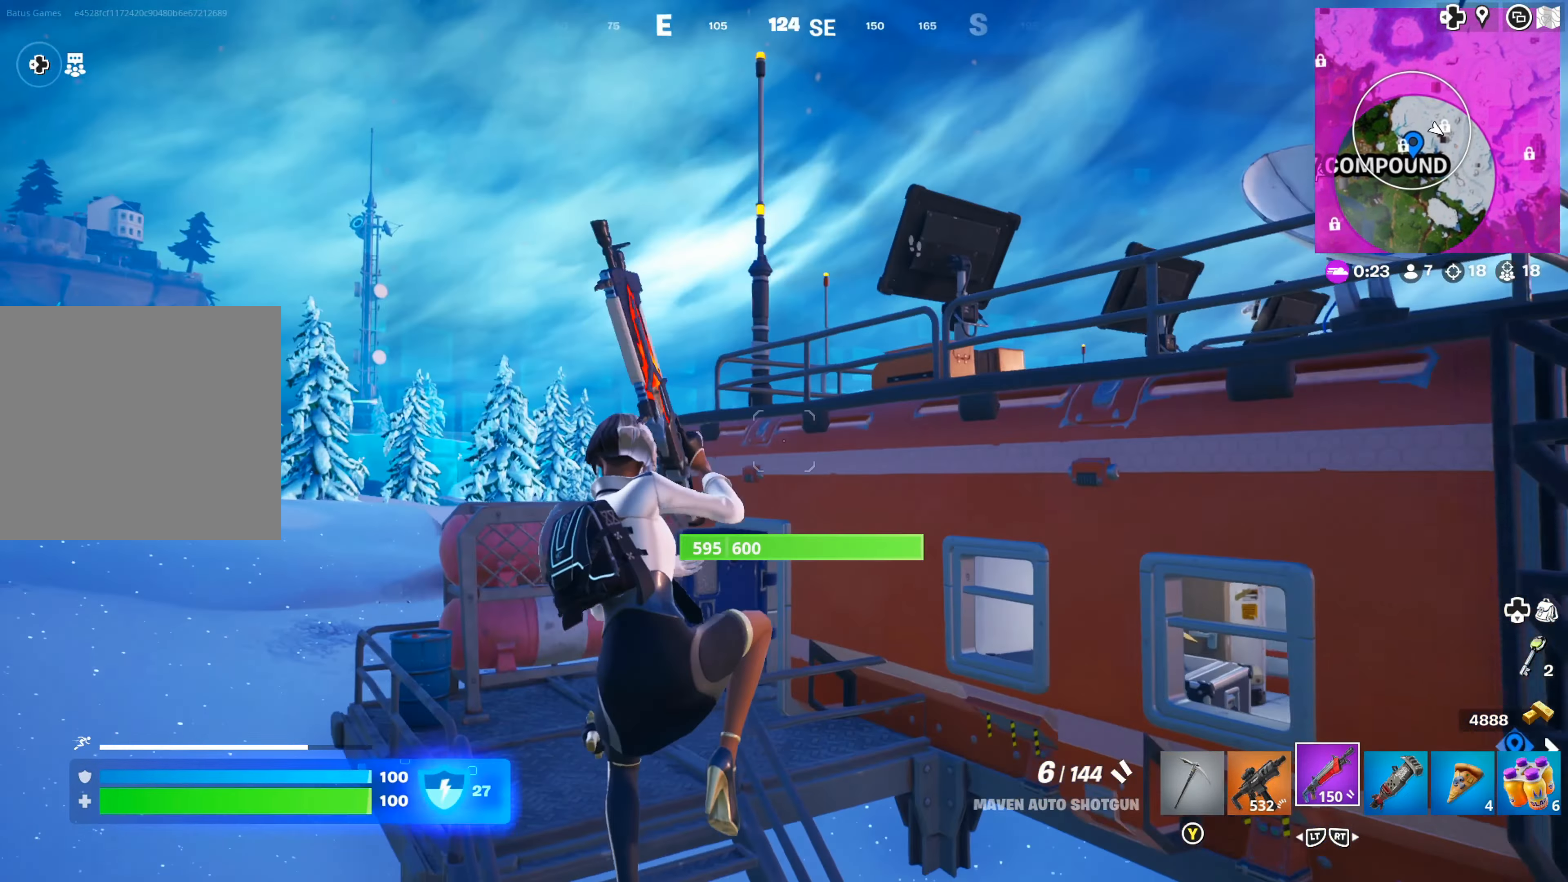
{"buttons": [], "left_stick": "up-left", "right_stick": "center", "events": []}
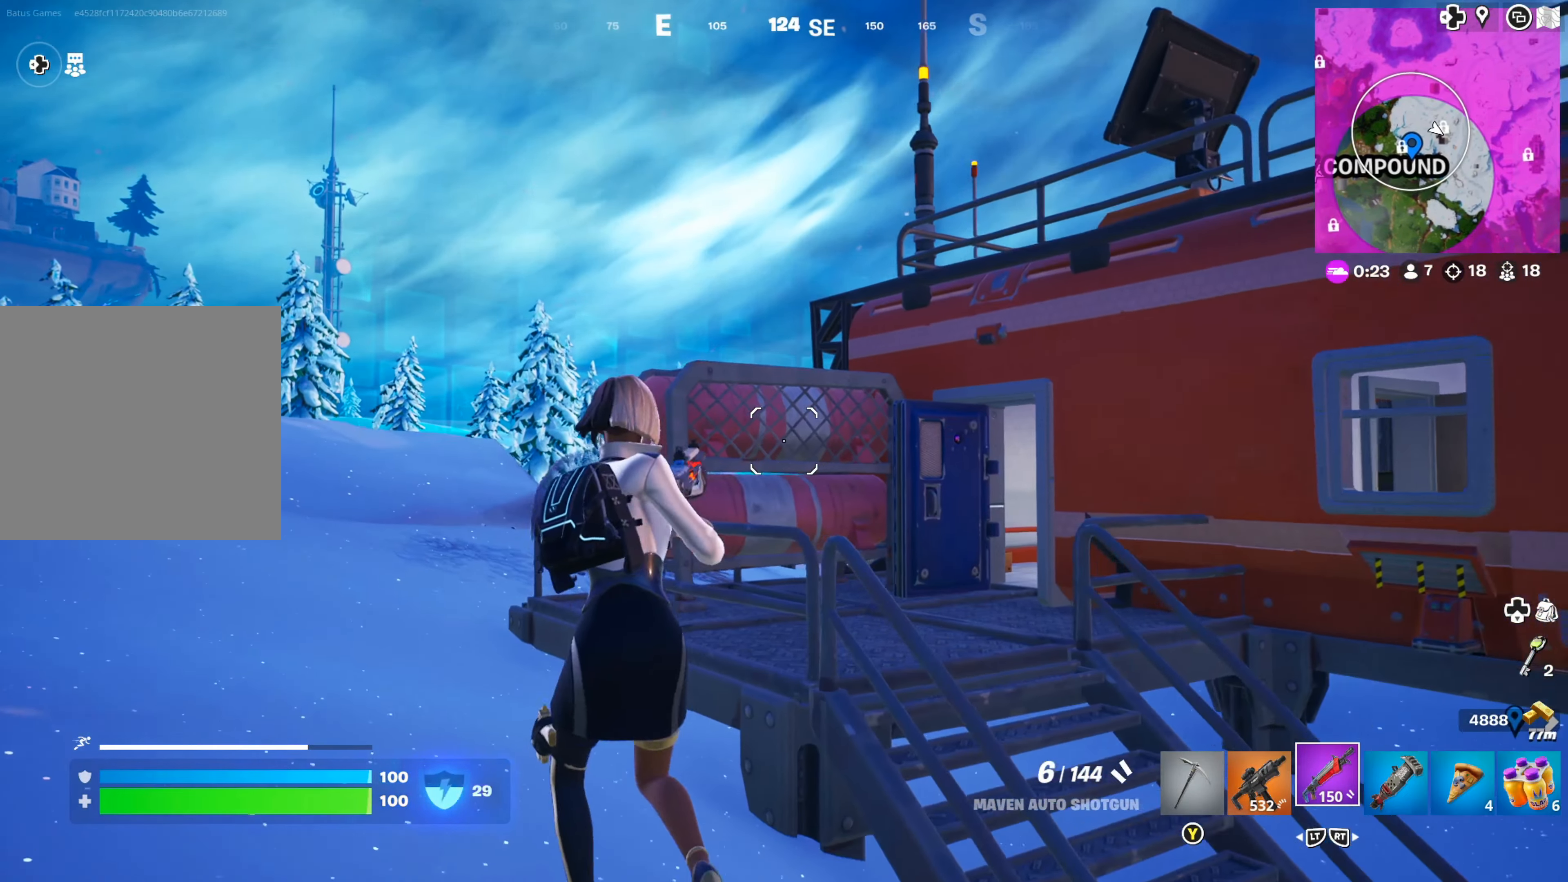
{"buttons": [], "left_stick": "up-left", "right_stick": "right", "events": [[167, "A", "down"], [267, "A", "up"], [417, "right_stick", "right"]]}
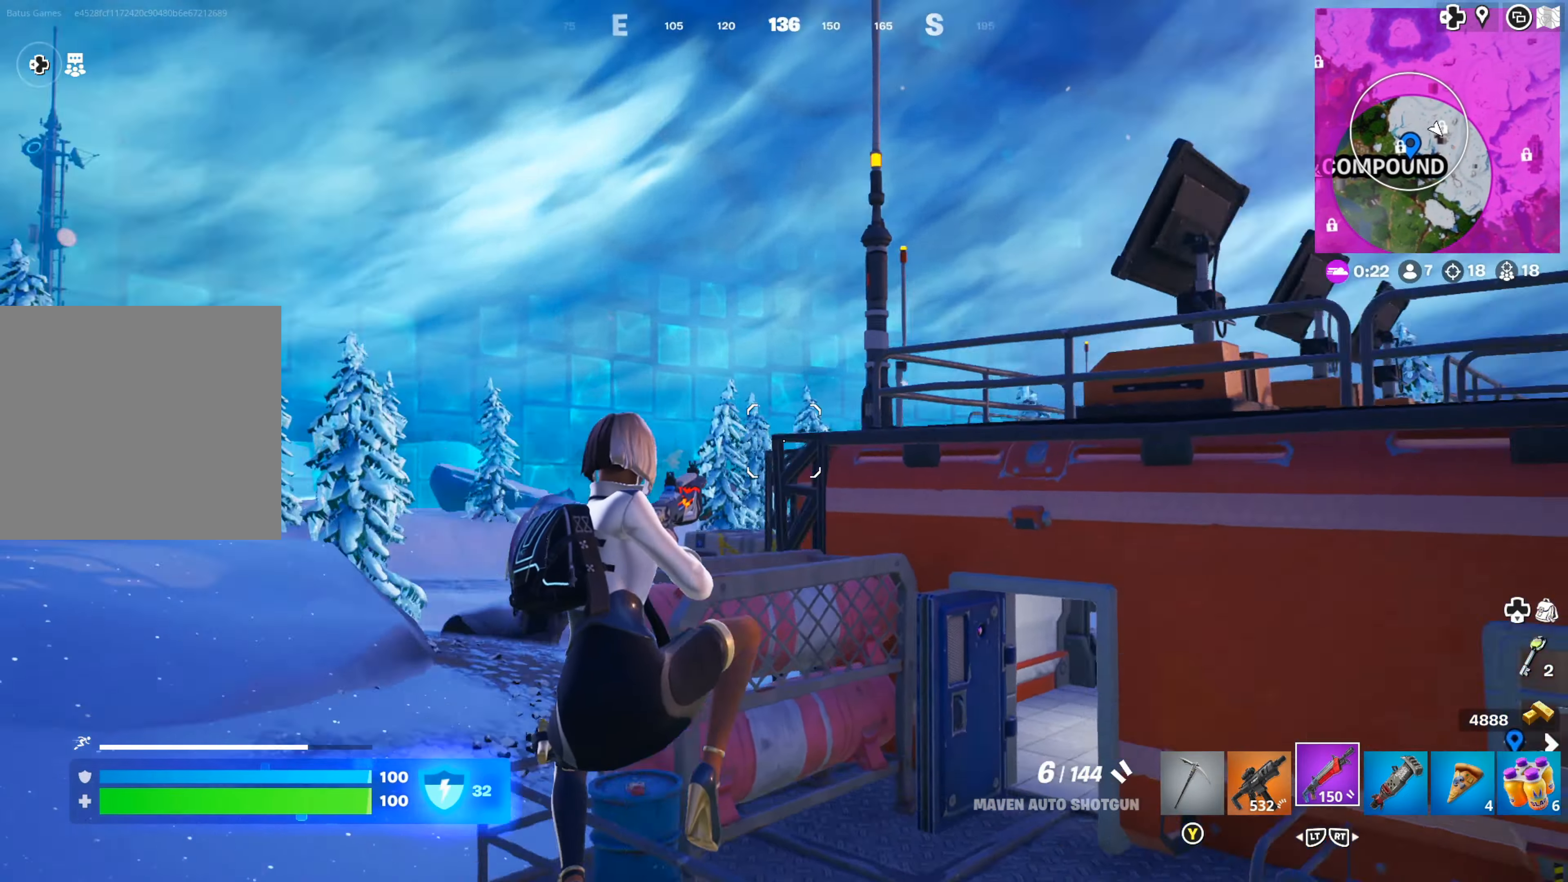
{"buttons": [], "left_stick": "left", "right_stick": "center", "events": [[100, "right_stick", "center"], [150, "left_stick", "left"]]}
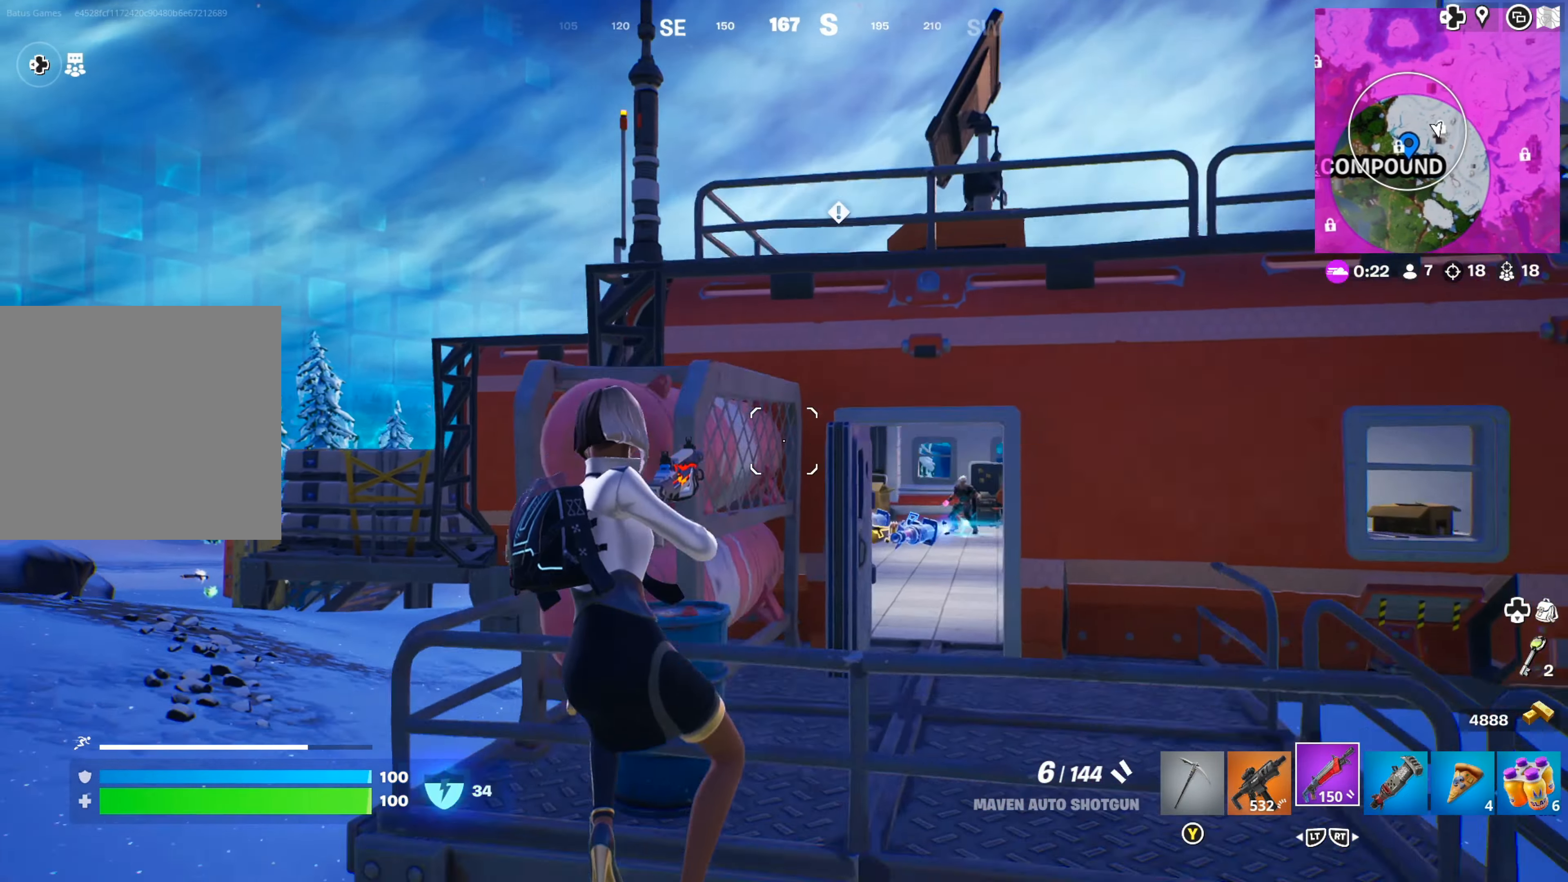
{"buttons": [], "left_stick": "left", "right_stick": "center", "events": [[200, "right_stick", "right"], [267, "right_stick", "center"]]}
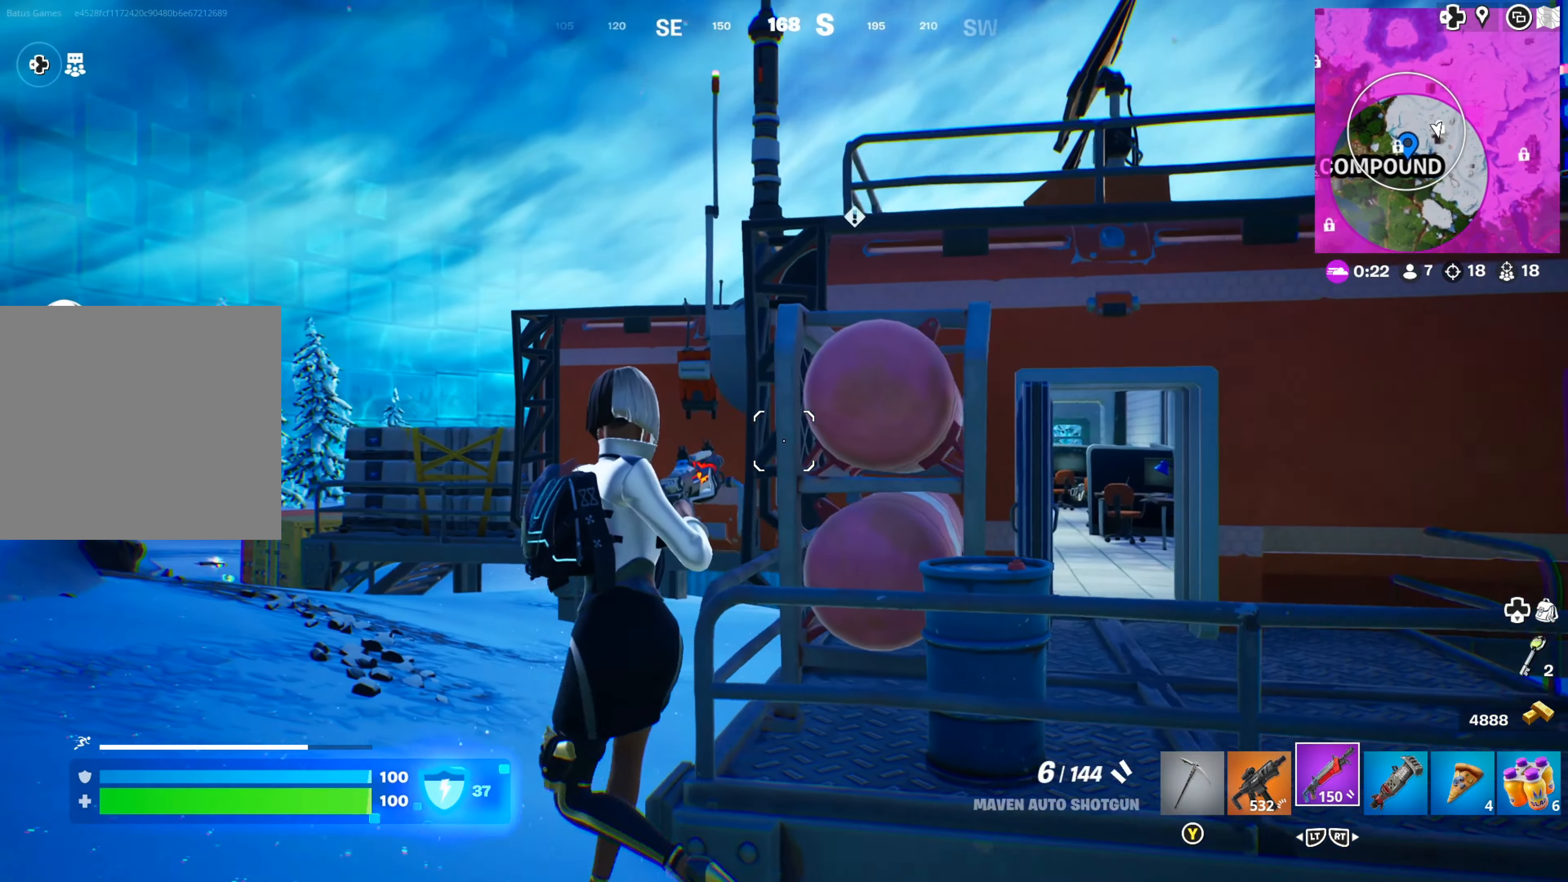
{"buttons": [], "left_stick": "up-left", "right_stick": "center", "events": [[67, "right_stick", "right"], [134, "right_stick", "center"], [184, "right_stick", "left"], [234, "left_stick", "up-left"], [367, "L3", "down"], [384, "right_stick", "center"], [500, "L3", "up"]]}
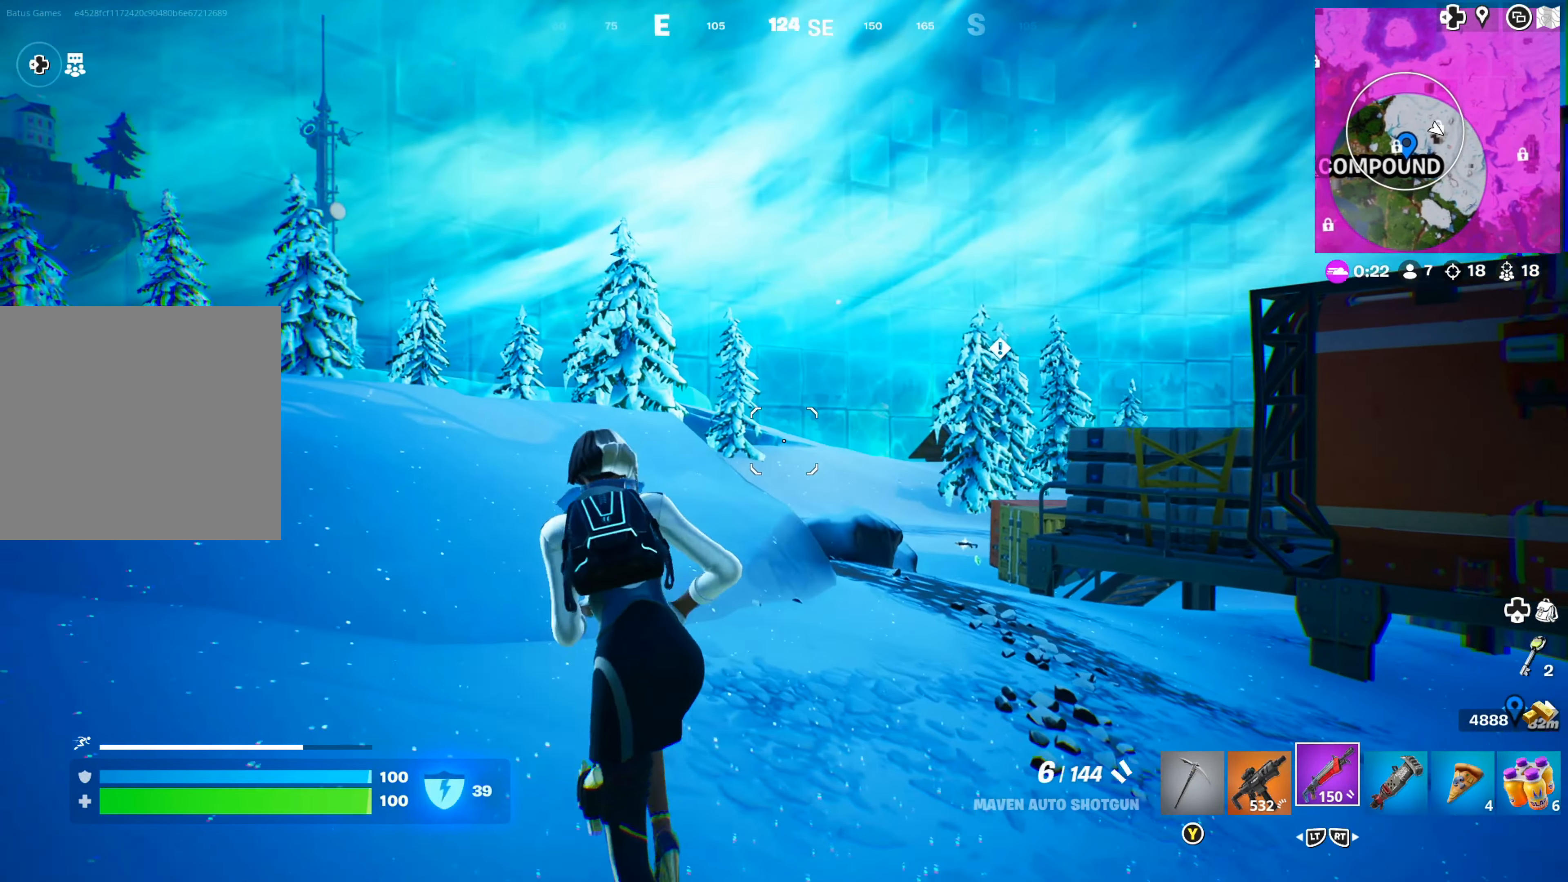
{"buttons": [], "left_stick": "up-left", "right_stick": "center", "events": [[67, "left_stick", "up"], [434, "left_stick", "up-left"]]}
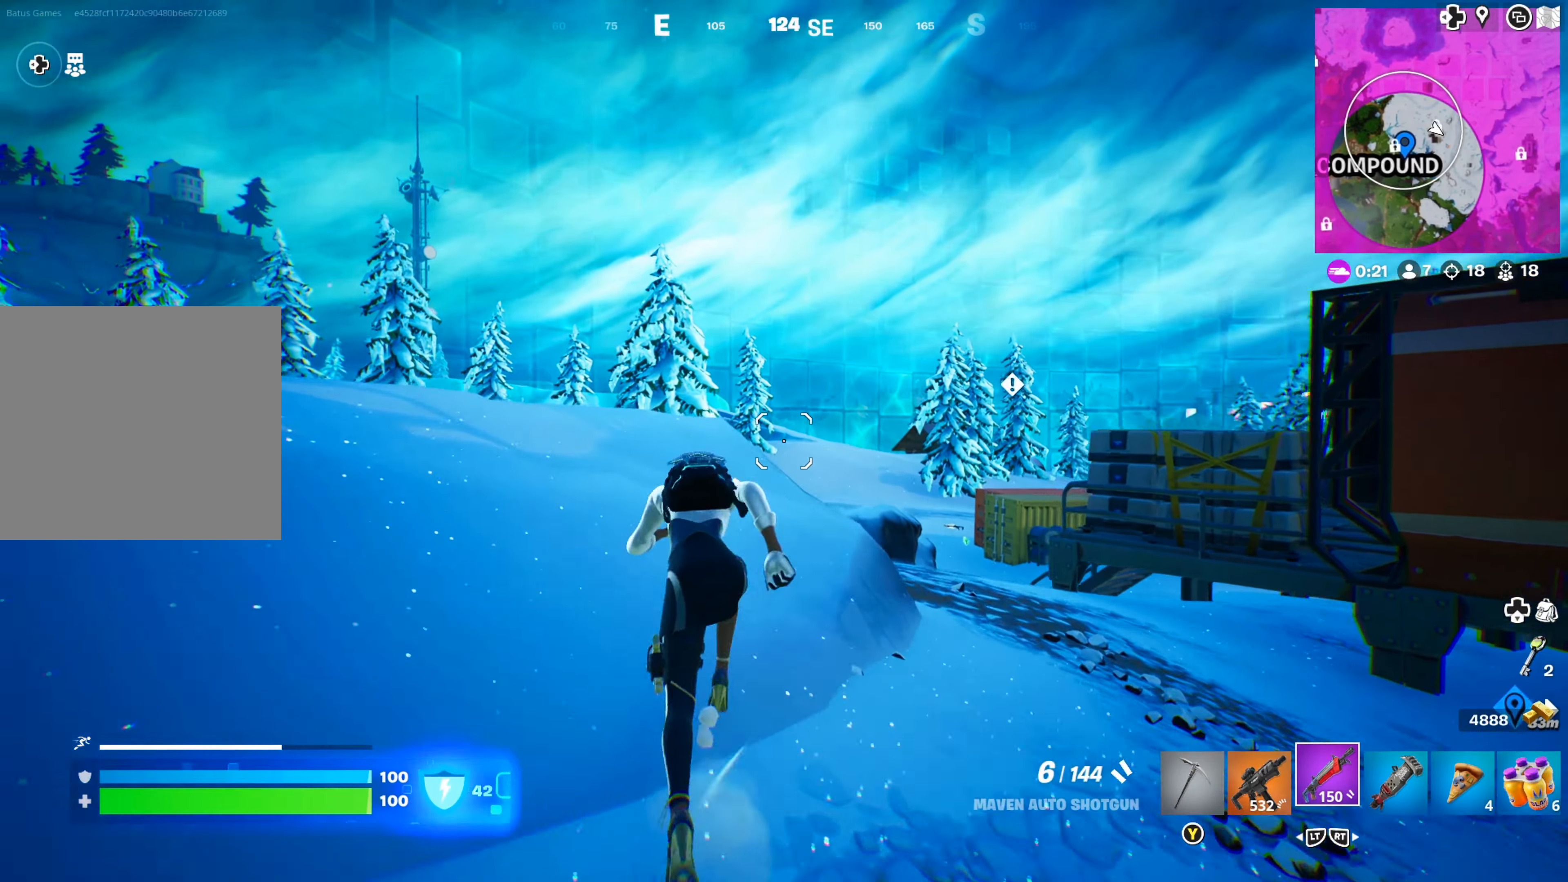
{"buttons": [], "left_stick": "center", "right_stick": "right", "events": [[183, "A", "down"], [266, "A", "up"], [350, "left_stick", "up-right"], [400, "right_stick", "right"], [433, "left_stick", "center"]]}
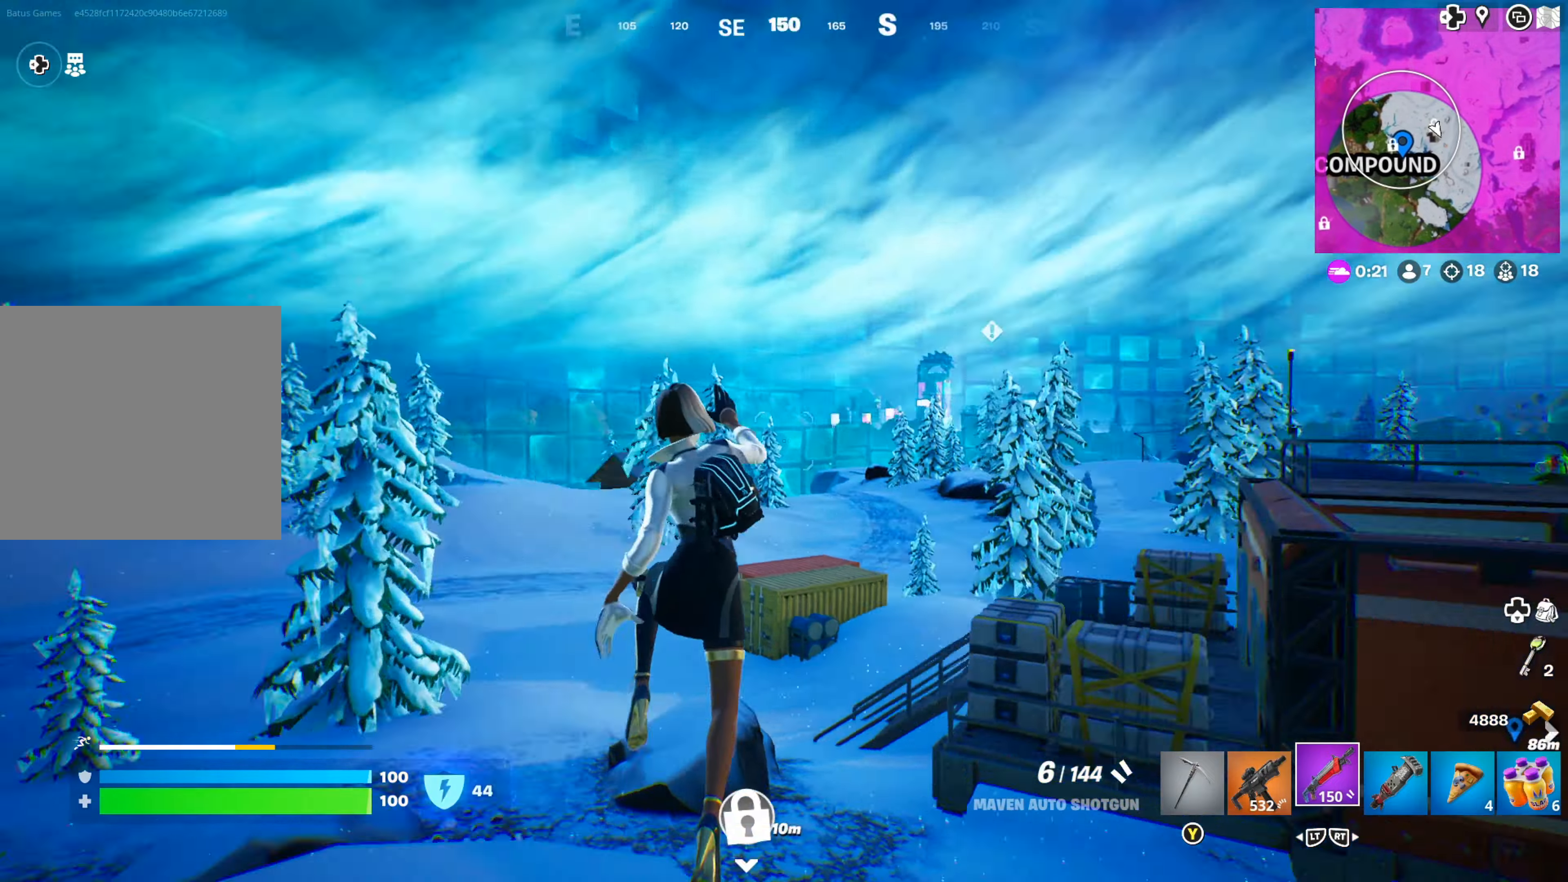
{"buttons": [], "left_stick": "up-left", "right_stick": "down-left", "events": [[100, "left_stick", "left"], [100, "right_stick", "center"], [400, "right_stick", "down-left"], [466, "left_stick", "up-left"]]}
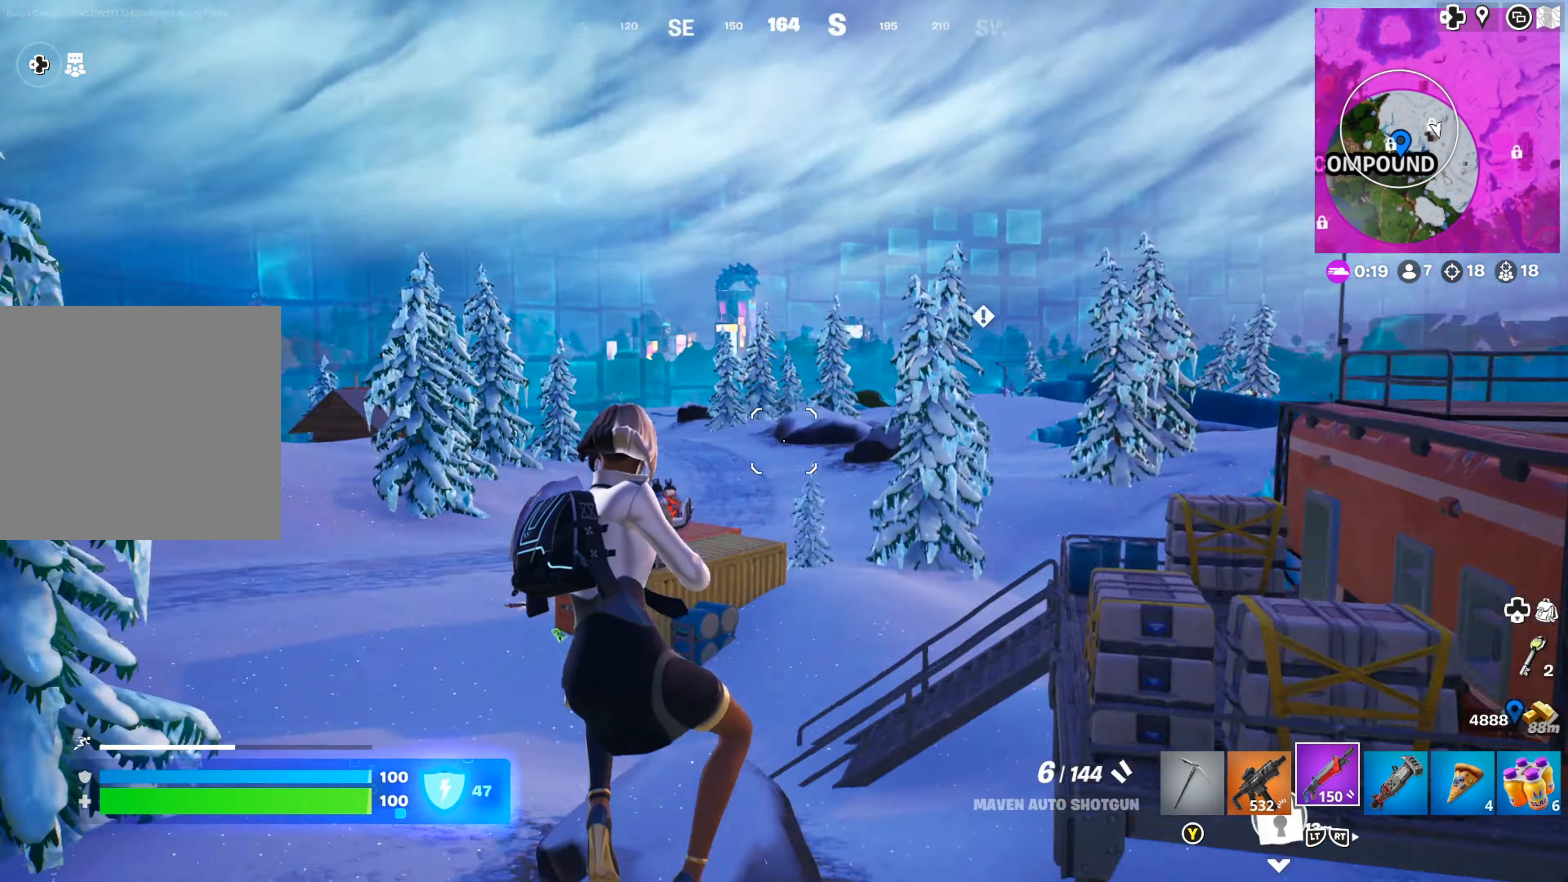
{"buttons": [], "left_stick": "up-right", "right_stick": "right", "events": [[50, "right_stick", "center"], [333, "left_stick", "up"], [383, "right_stick", "right"], [433, "left_stick", "up-right"]]}
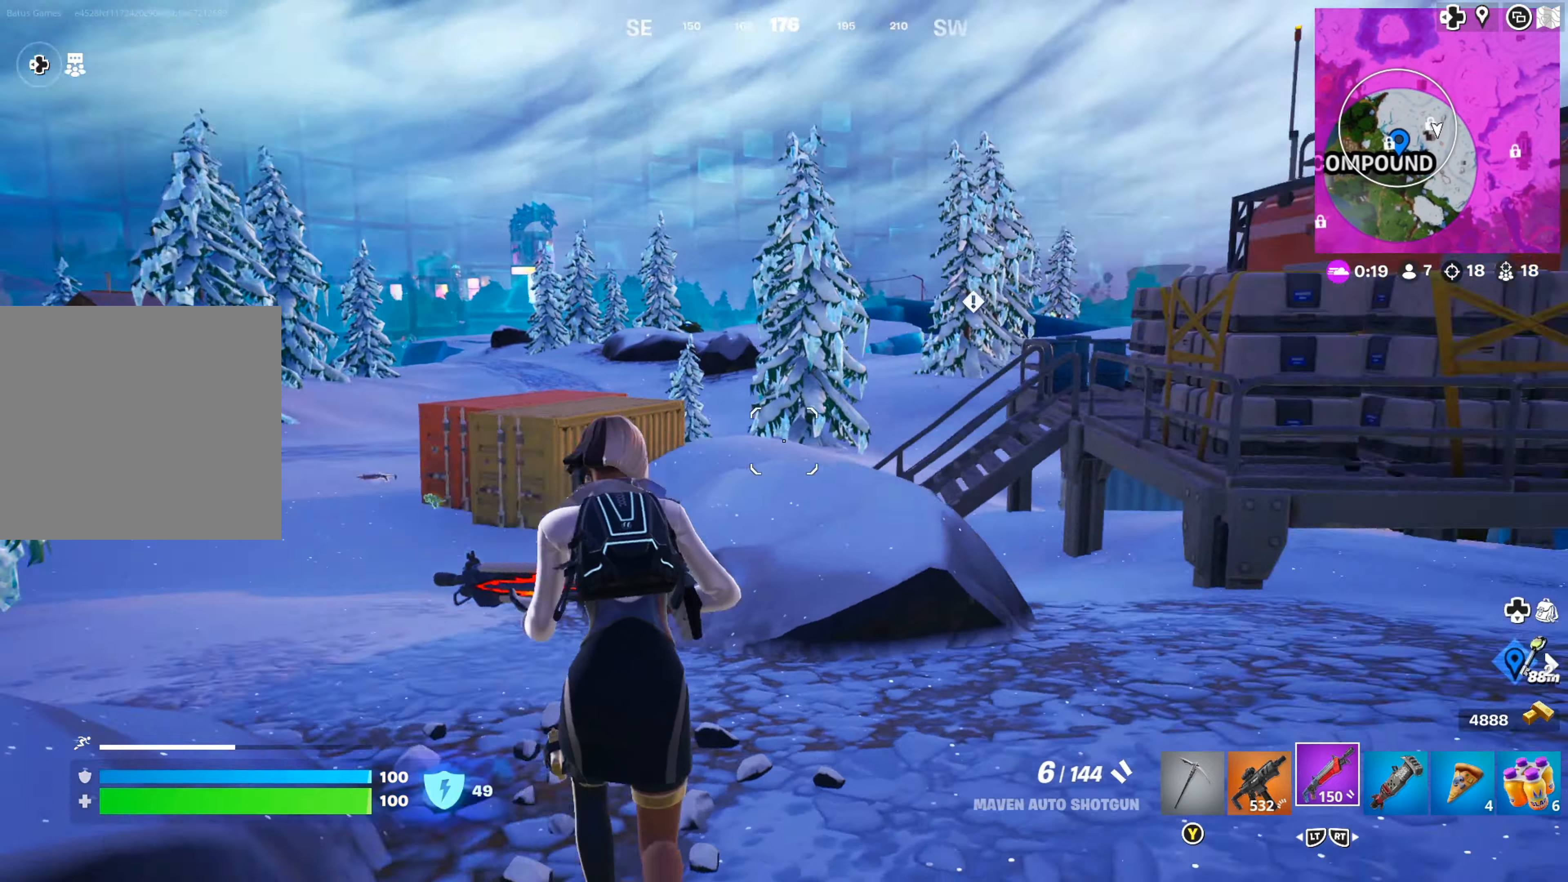
{"buttons": [], "left_stick": "up", "right_stick": "center", "events": [[166, "right_stick", "center"], [316, "left_stick", "up"]]}
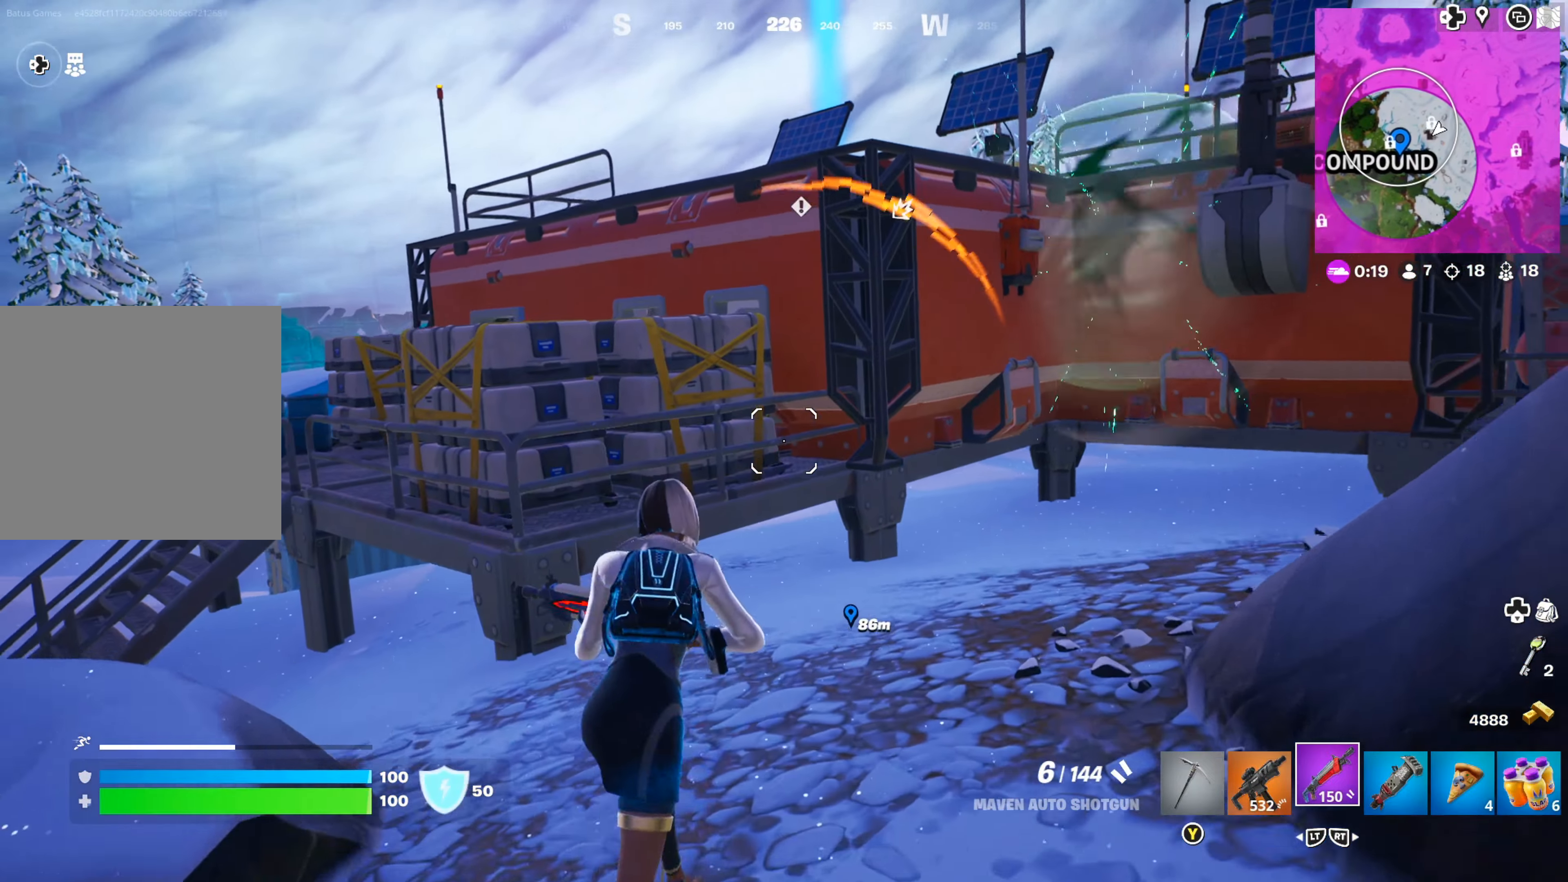
{"buttons": [], "left_stick": "up", "right_stick": "right", "events": [[50, "right_stick", "right"], [300, "right_stick", "center"], [316, "L2", "down"], [433, "L2", "up"], [466, "right_stick", "right"]]}
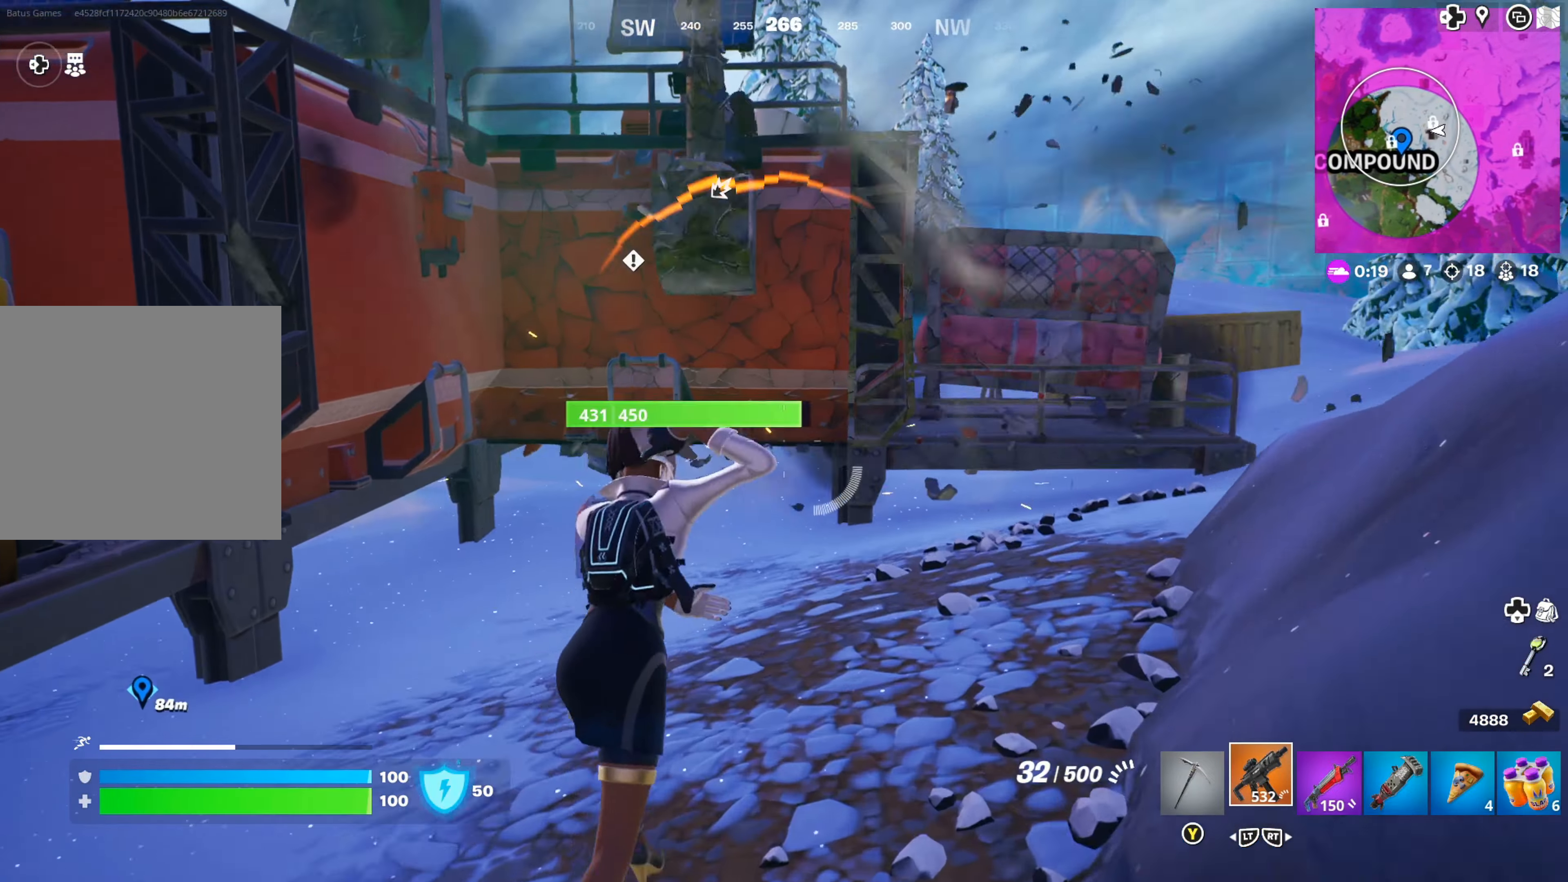
{"buttons": [], "left_stick": "up-right", "right_stick": "right", "events": [[150, "R2", "down"], [233, "right_stick", "center"], [266, "R2", "up"], [300, "left_stick", "up-right"], [400, "right_stick", "right"]]}
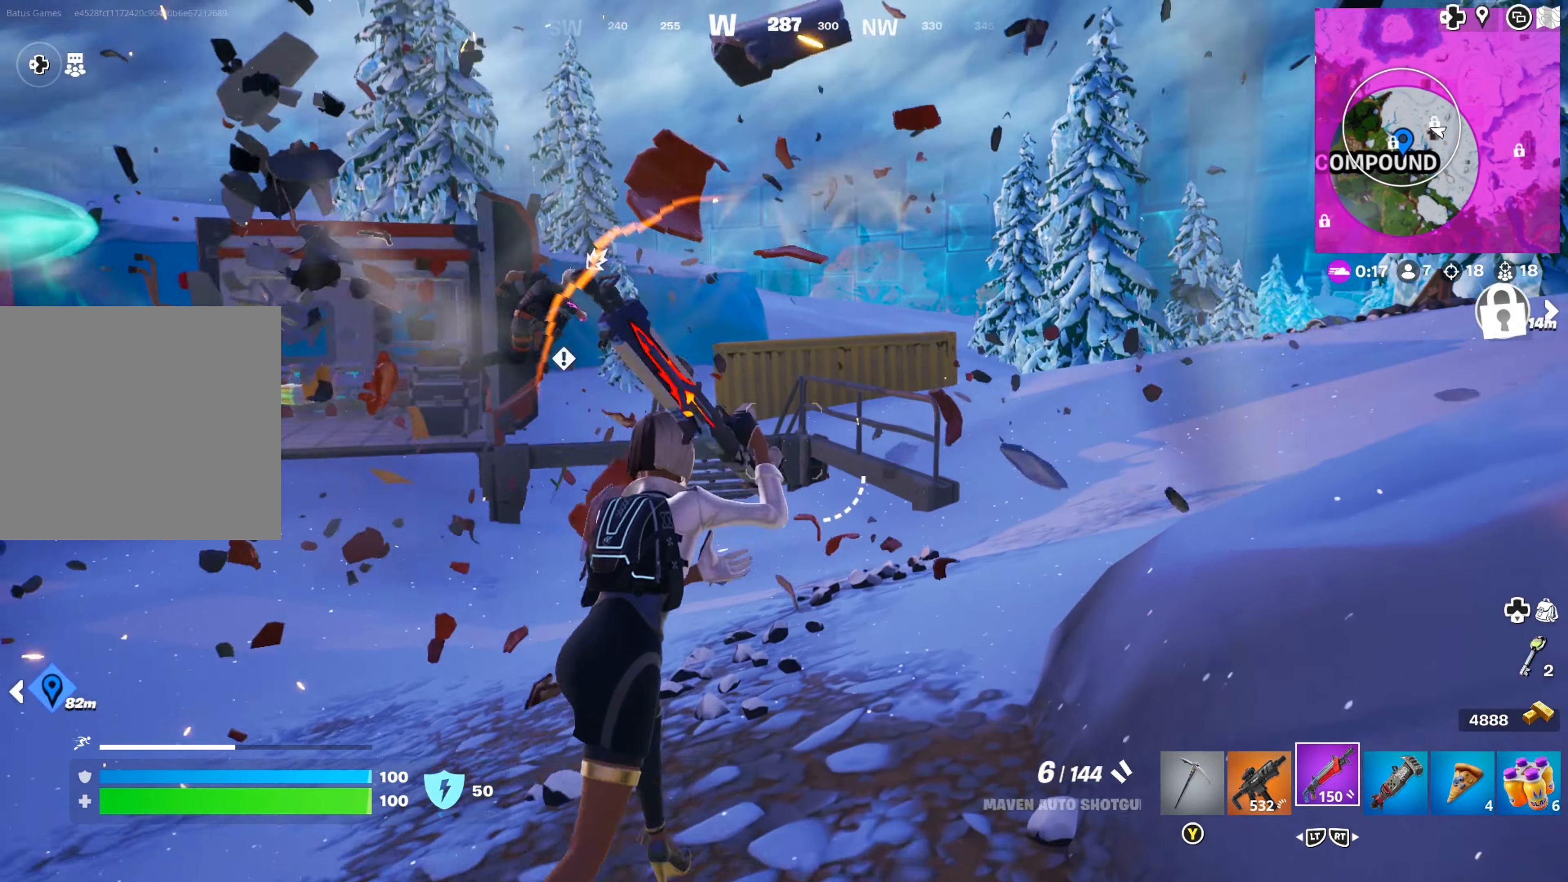
{"buttons": [], "left_stick": "up", "right_stick": "center", "events": [[16, "right_stick", "center"], [133, "L3", "down"], [233, "right_stick", "left"], [250, "L3", "up"], [416, "right_stick", "center"], [450, "left_stick", "up"]]}
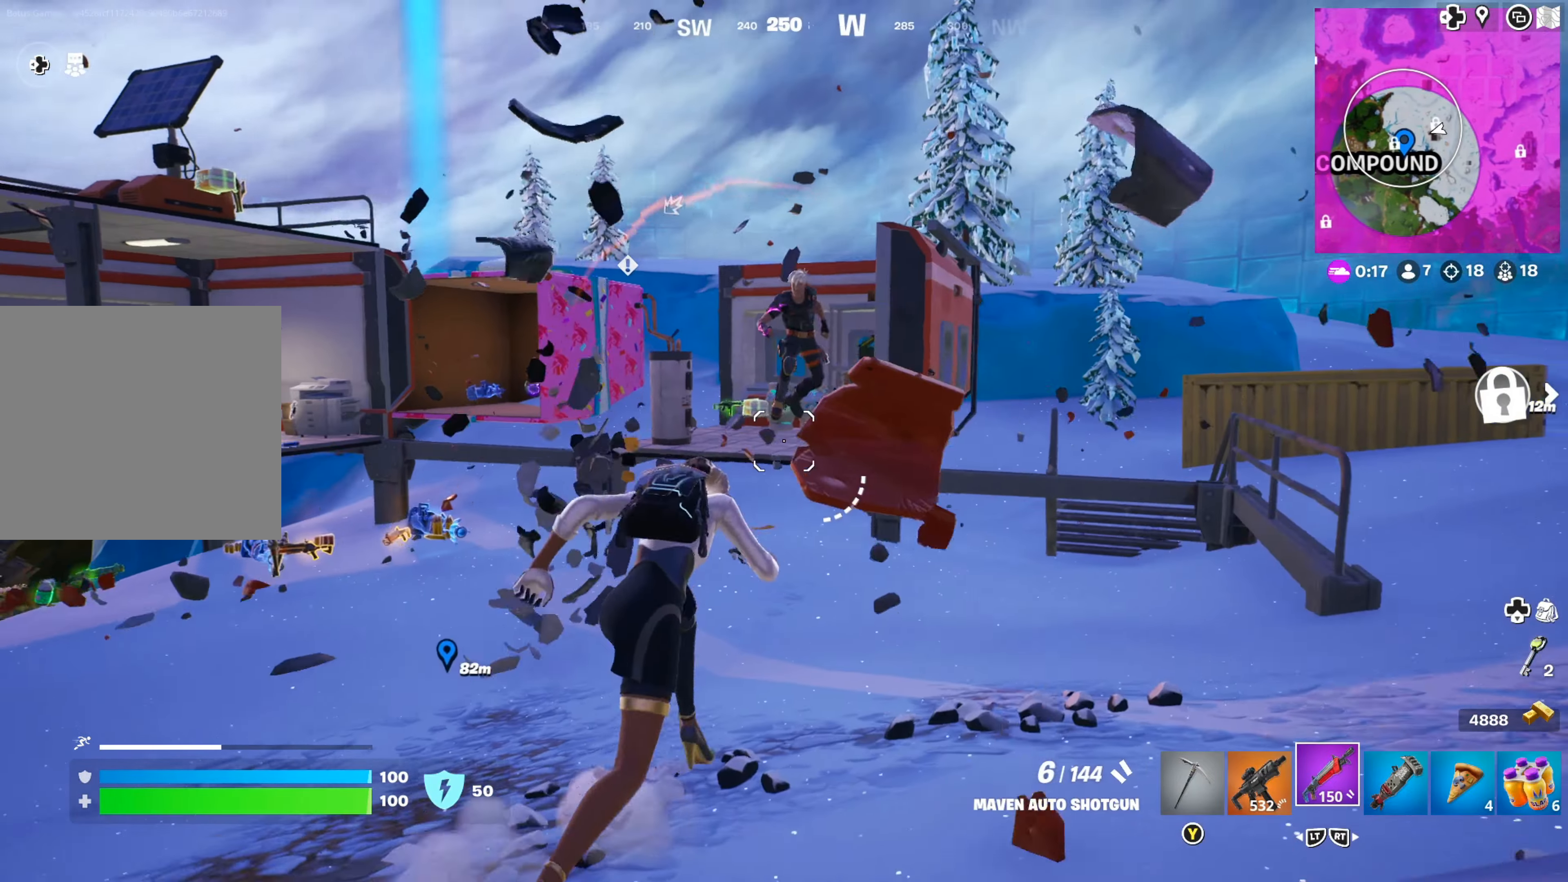
{"buttons": ["L1"], "left_stick": "down-right", "right_stick": "center", "events": [[166, "left_stick", "up-left"], [350, "left_stick", "down-right"], [366, "L1", "down"]]}
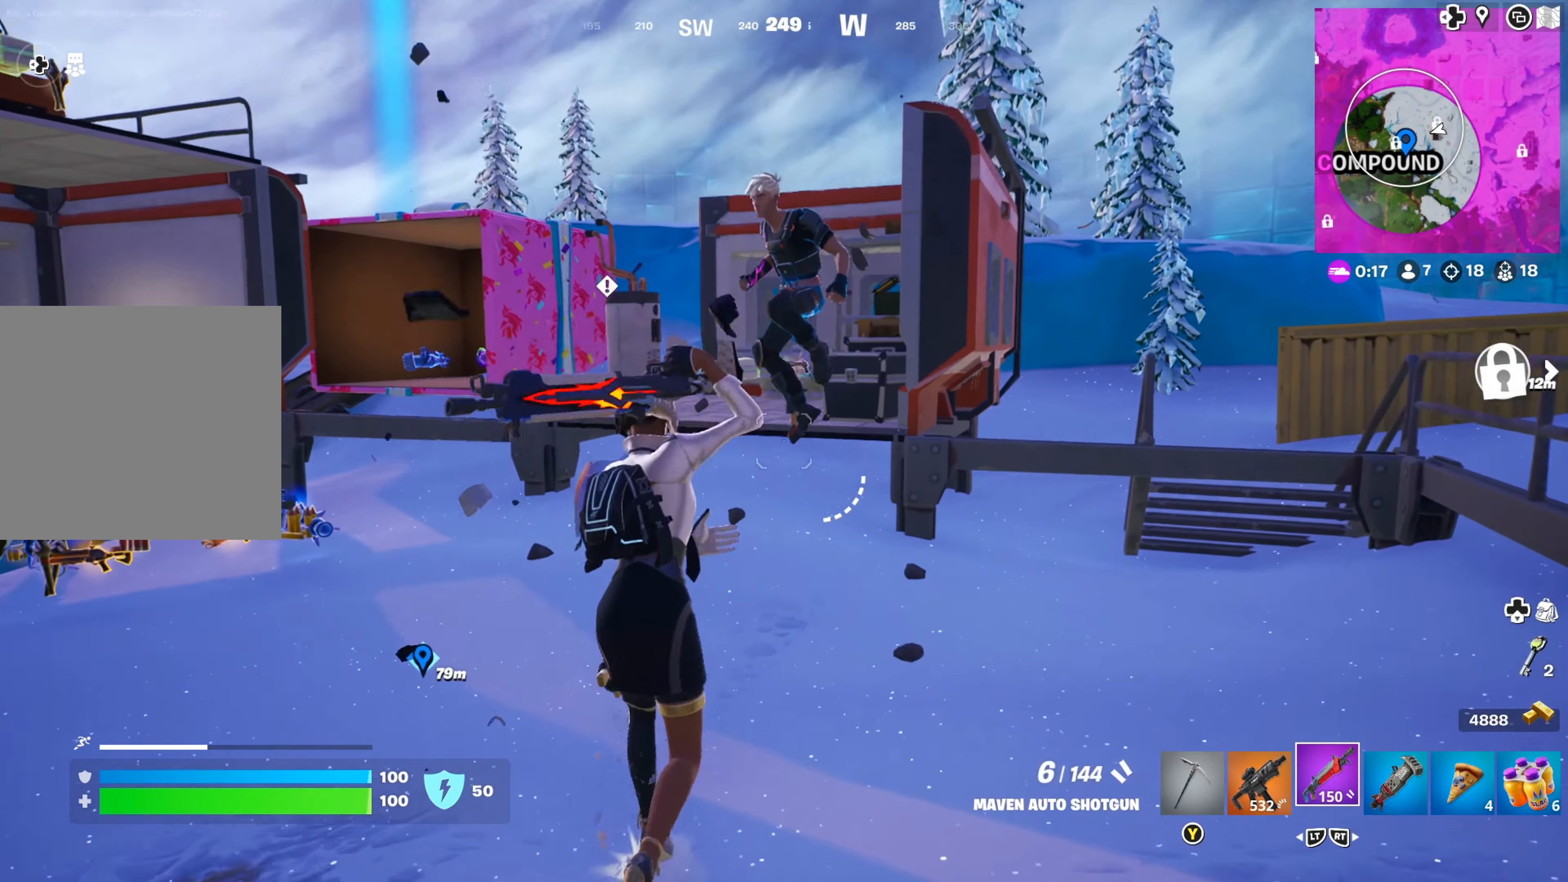
{"buttons": ["L1"], "left_stick": "down", "right_stick": "down-left", "events": [[150, "left_stick", "down"], [183, "R1", "down"], [233, "right_stick", "up"], [316, "right_stick", "down-left"], [433, "R1", "up"]]}